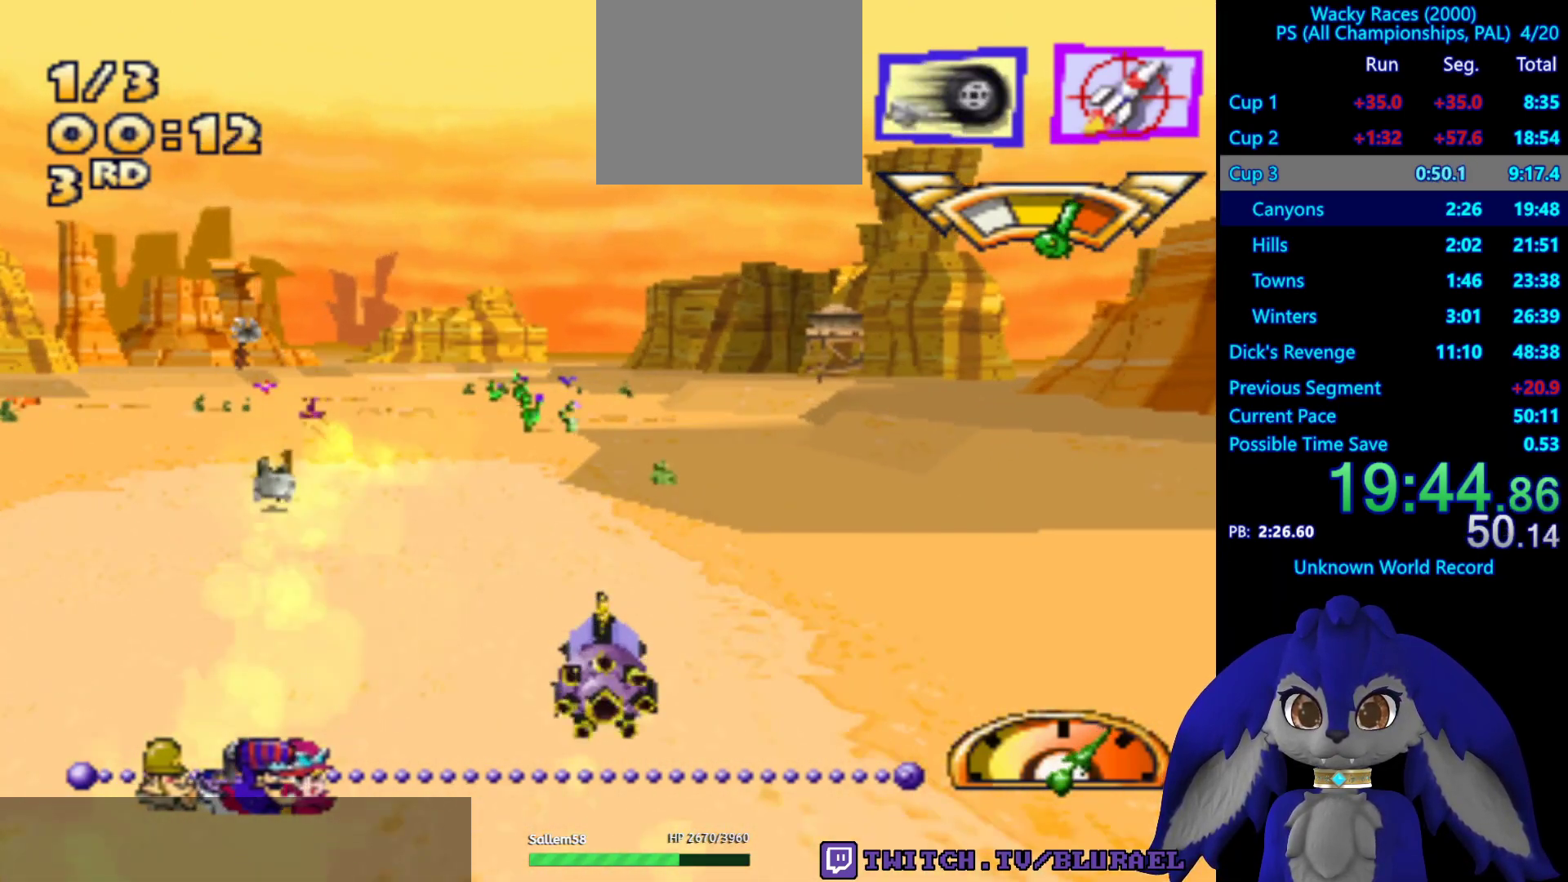
Gameplay with a controller (PlayStation layout); each line is a JSON object with the inputs held at the frame after it. "events" lists button and stick changes between this image and that frame as [ms after this image, input, new state], when the widget could be followed in between. Not read: R3.
{"buttons": ["CROSS"], "left_stick": "center", "right_stick": "center", "events": []}
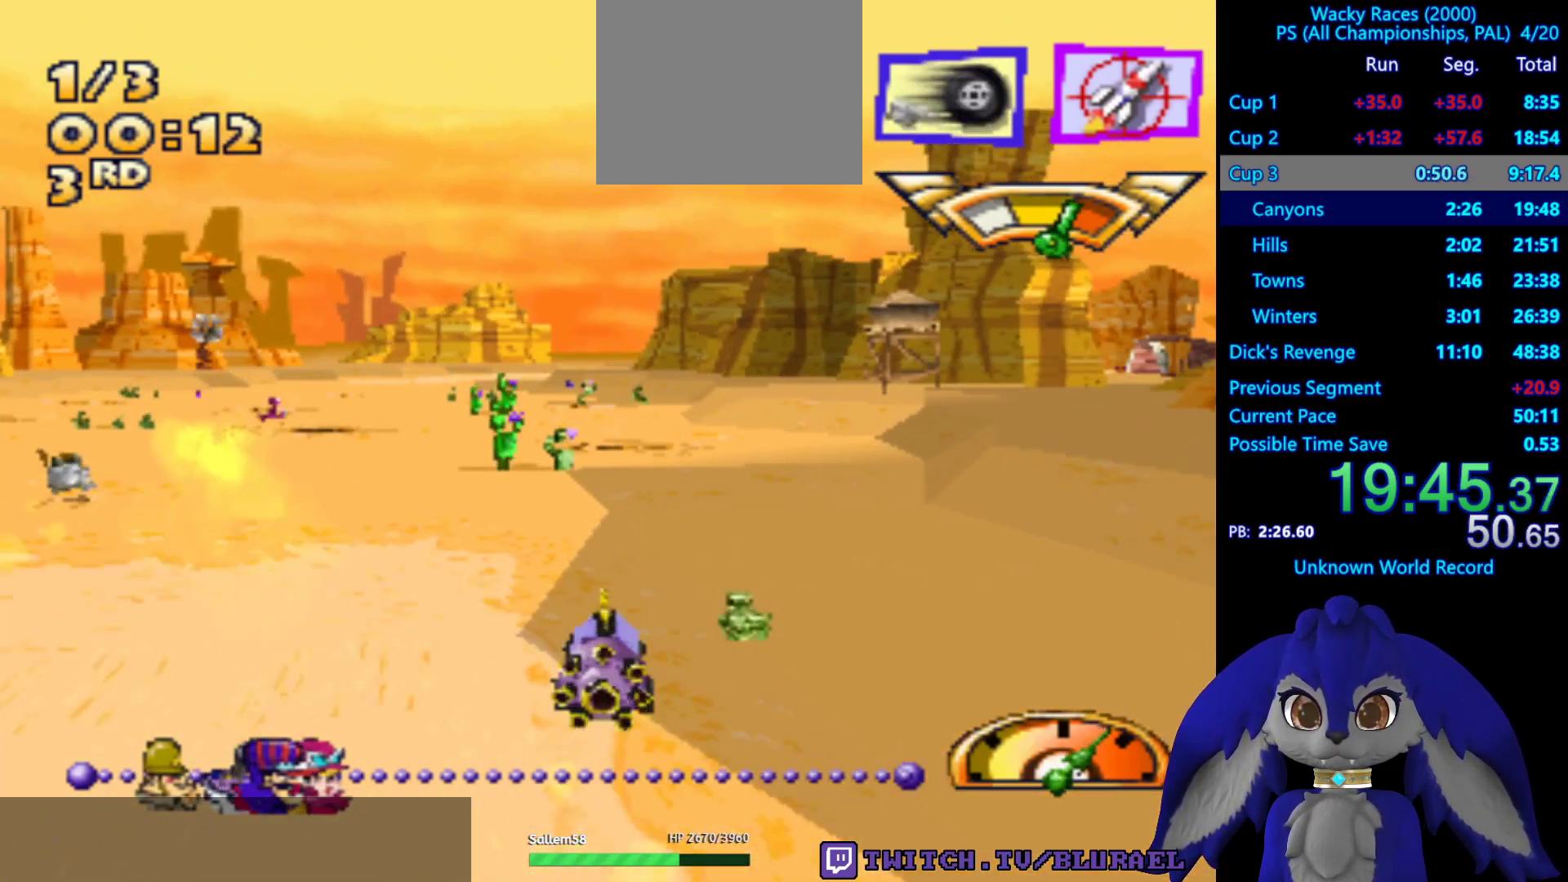
{"buttons": ["CROSS"], "left_stick": "center", "right_stick": "center", "events": [[150, "left_stick", "down-left"], [200, "left_stick", "center"]]}
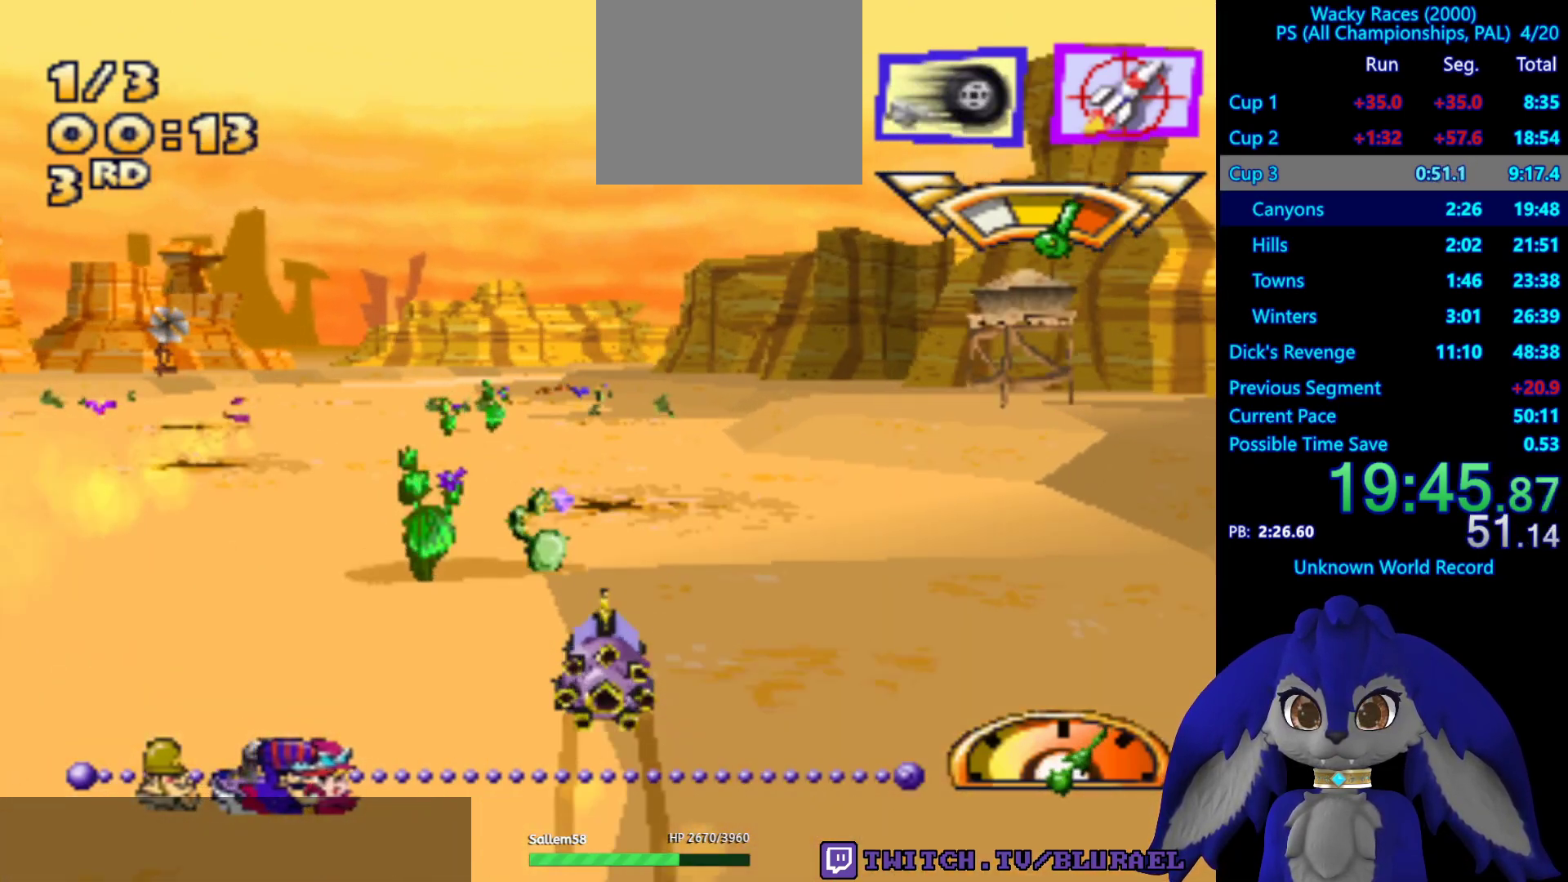
{"buttons": ["CROSS"], "left_stick": "center", "right_stick": "center", "events": []}
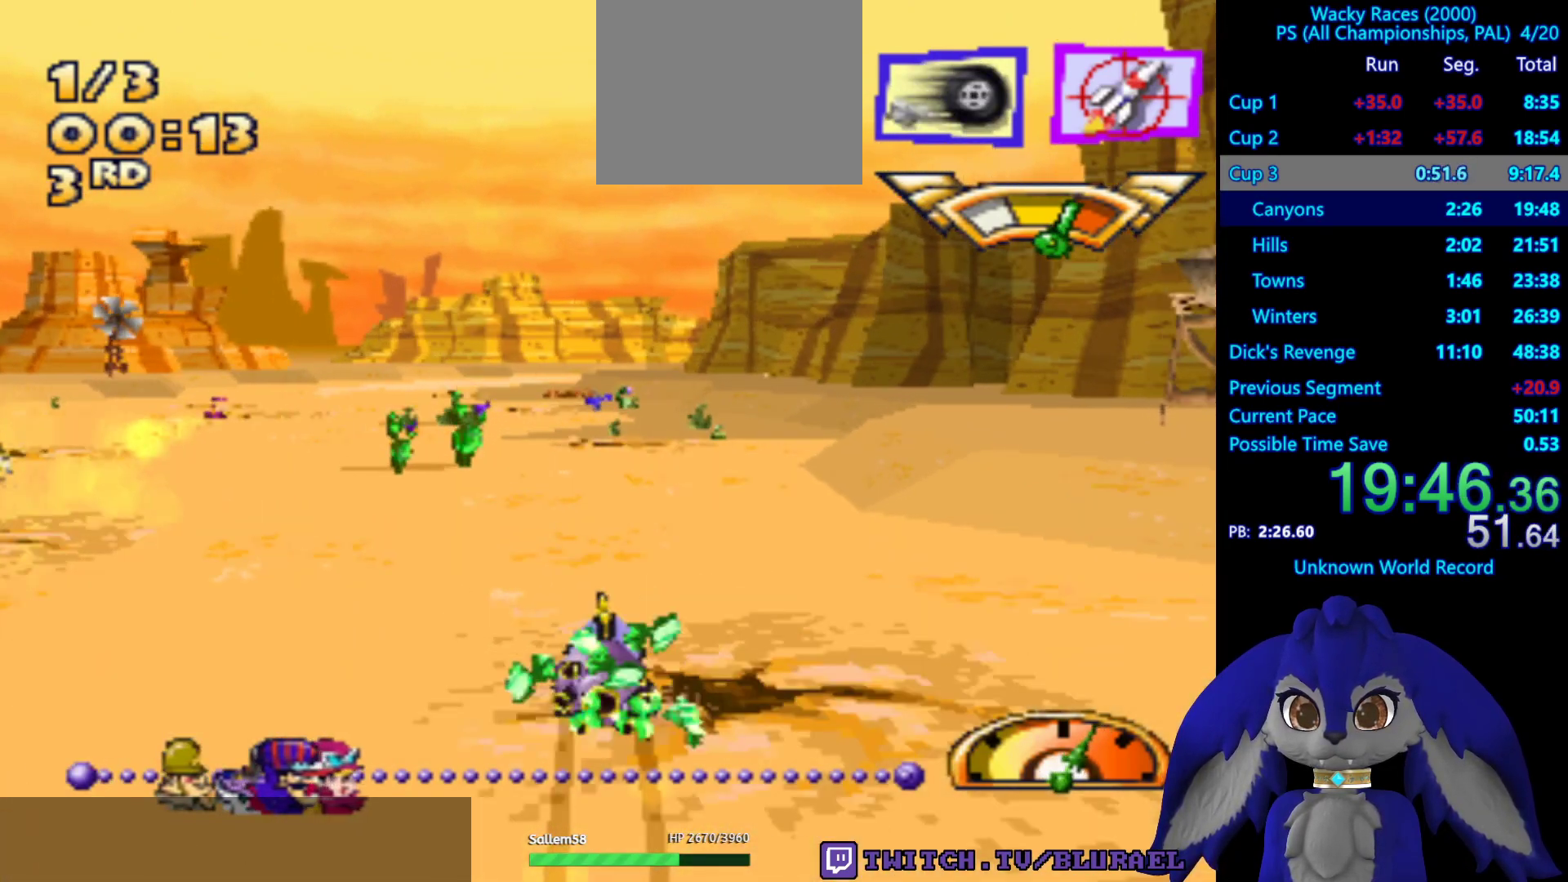
{"buttons": ["CROSS"], "left_stick": "center", "right_stick": "center", "events": []}
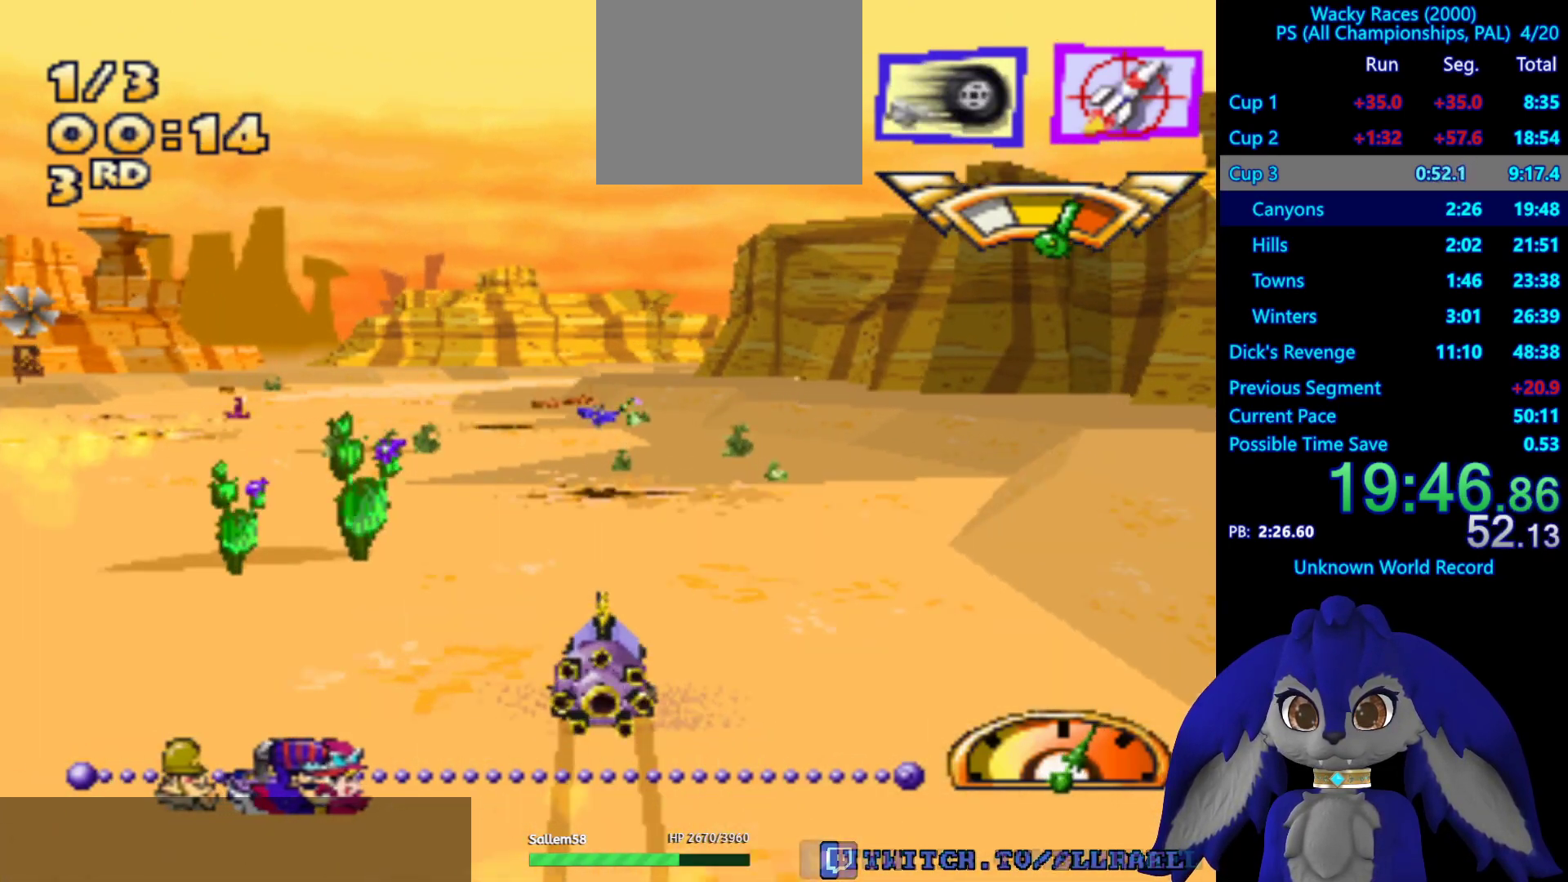
{"buttons": ["CROSS"], "left_stick": "center", "right_stick": "center", "events": []}
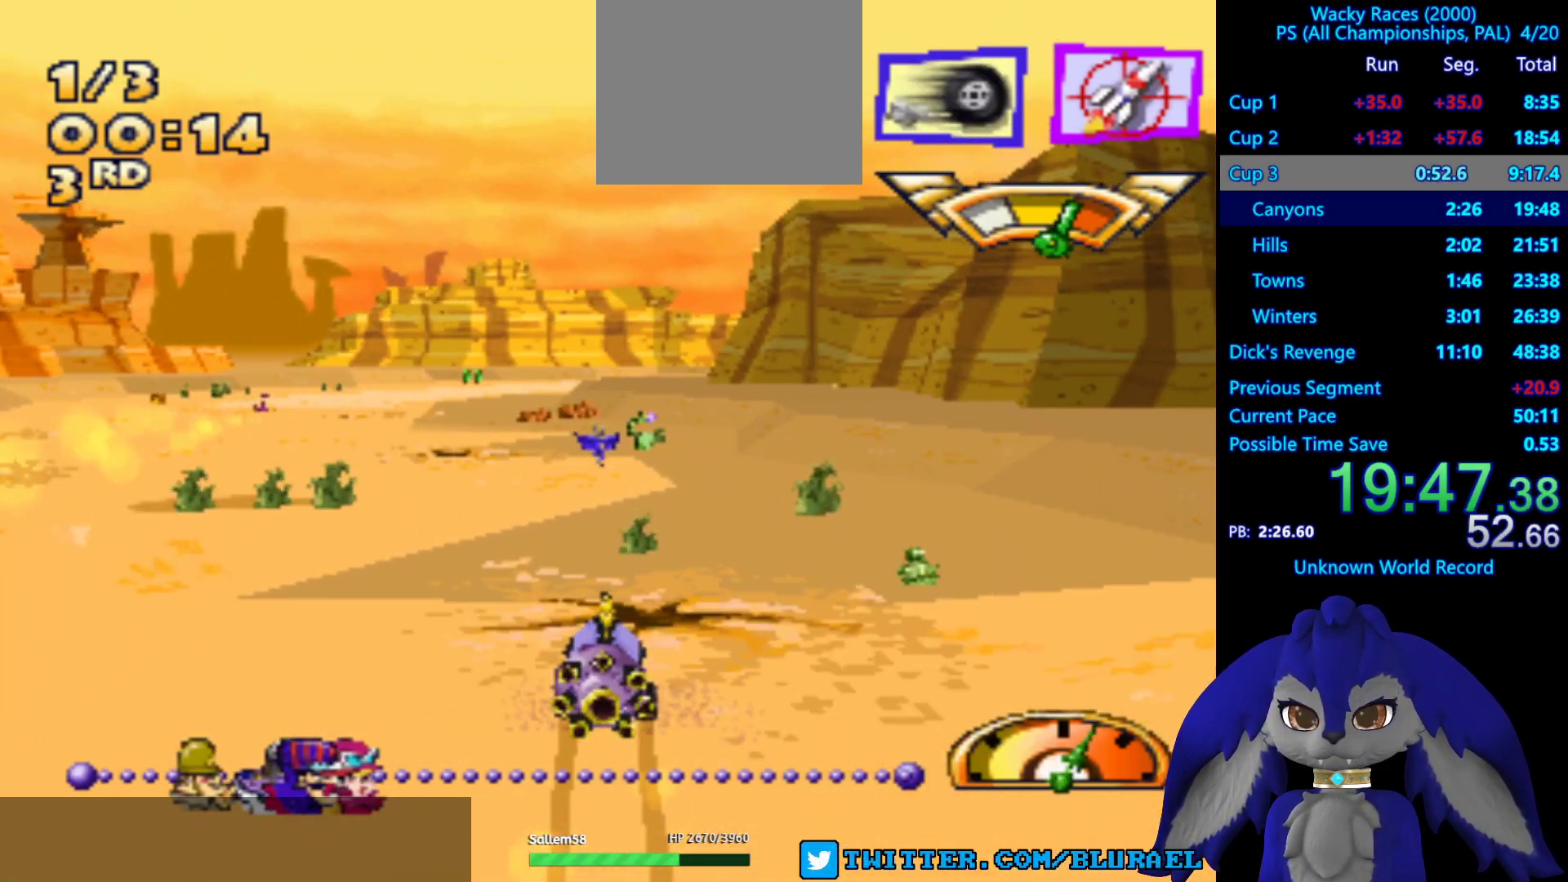
{"buttons": ["CROSS"], "left_stick": "down-left", "right_stick": "center", "events": [[50, "L2", "down"], [167, "L2", "up"], [350, "left_stick", "down-left"]]}
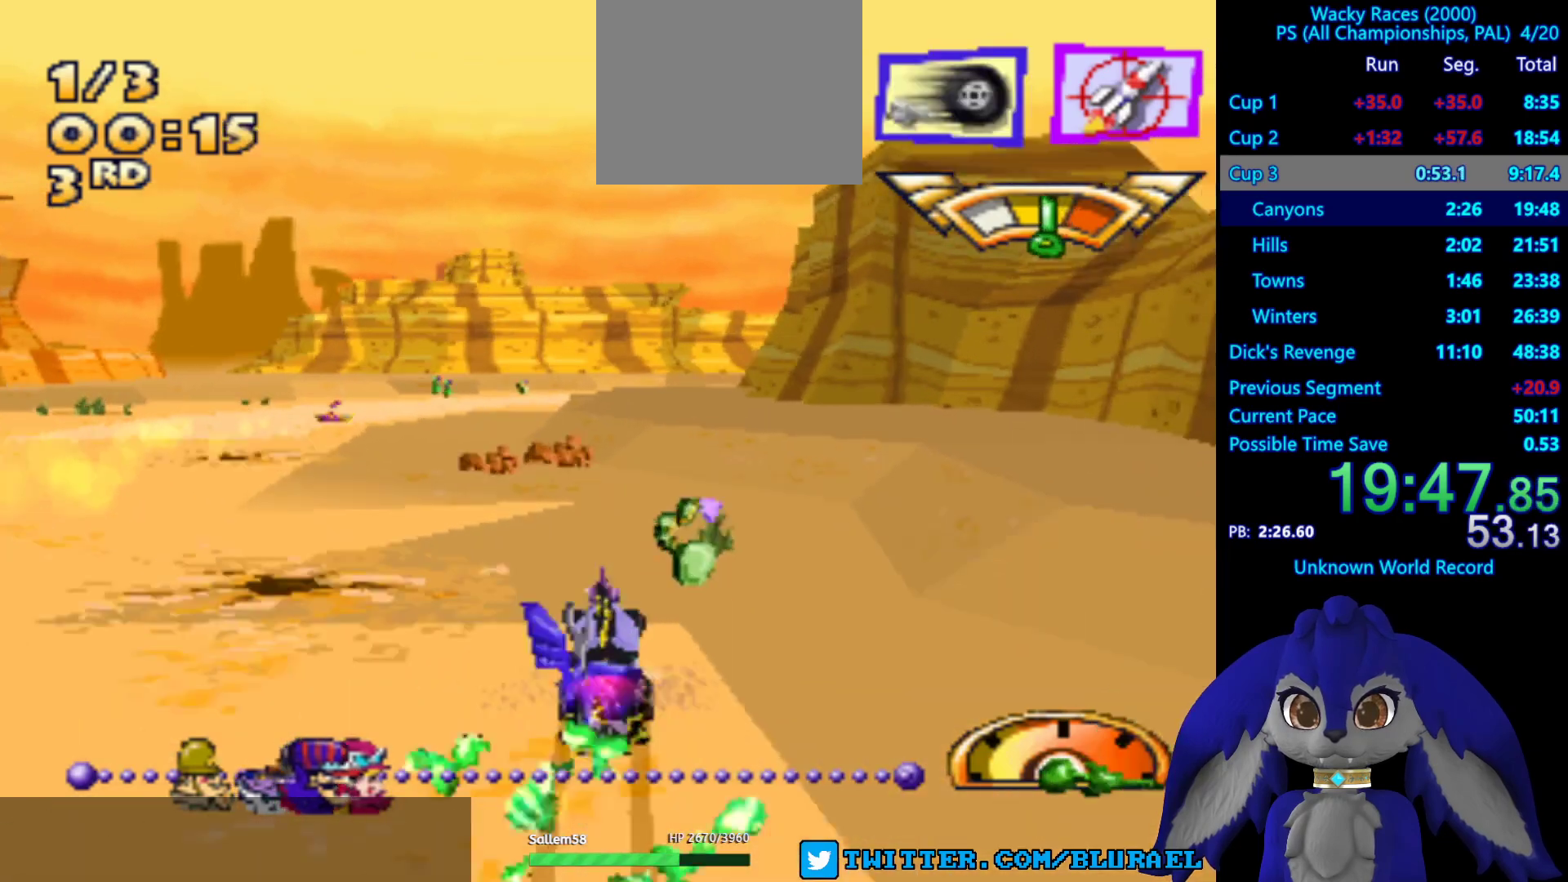
{"buttons": ["CROSS"], "left_stick": "center", "right_stick": "center", "events": [[200, "left_stick", "center"]]}
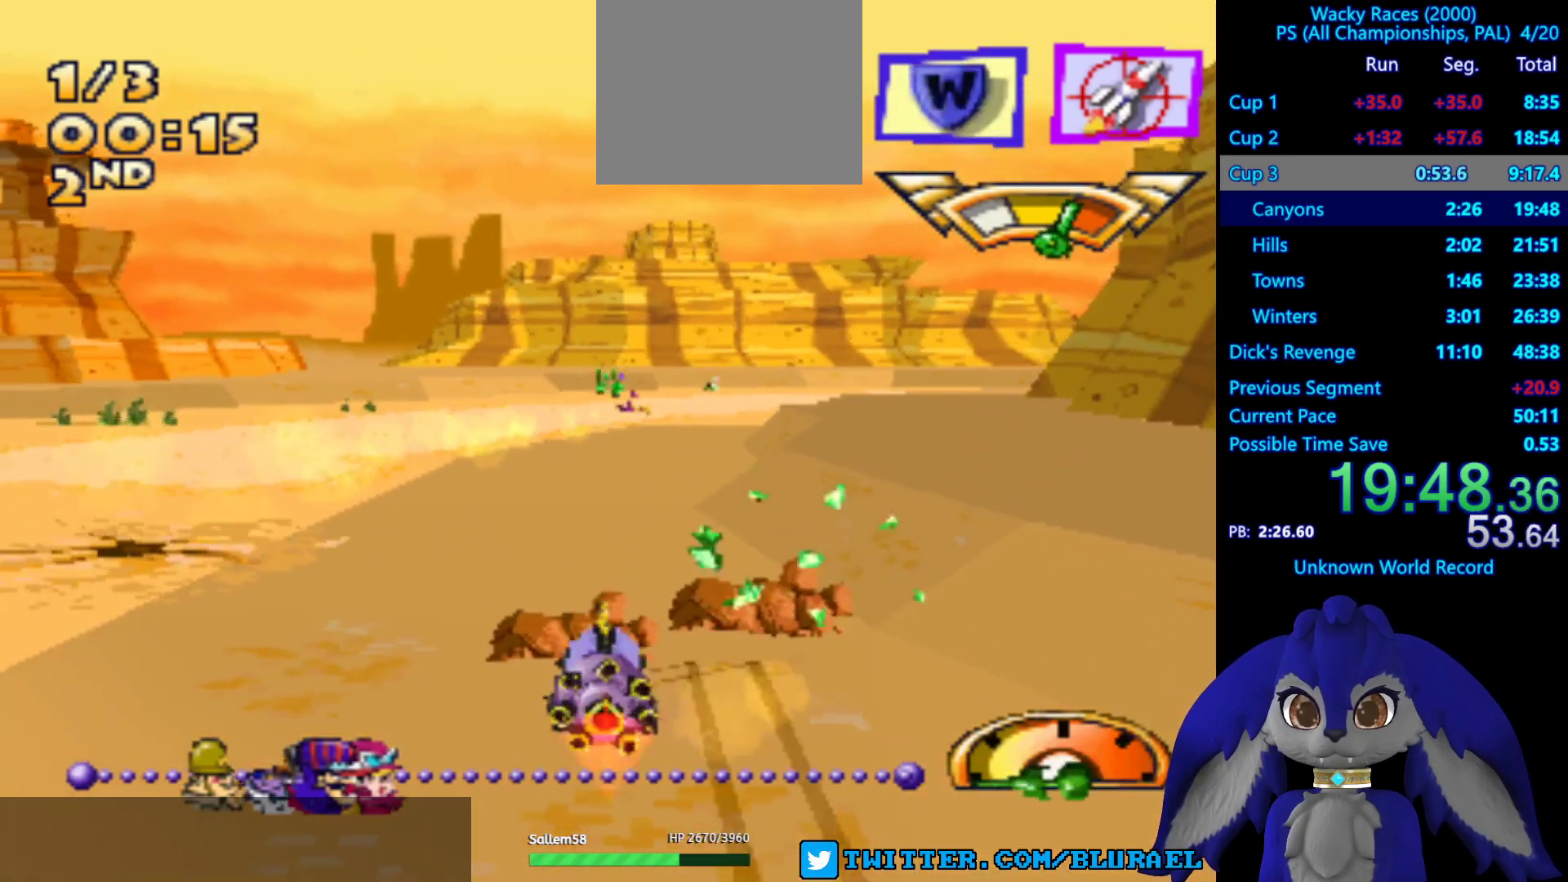
{"buttons": ["CROSS"], "left_stick": "down-left", "right_stick": "center", "events": [[50, "left_stick", "left"], [100, "left_stick", "down-left"]]}
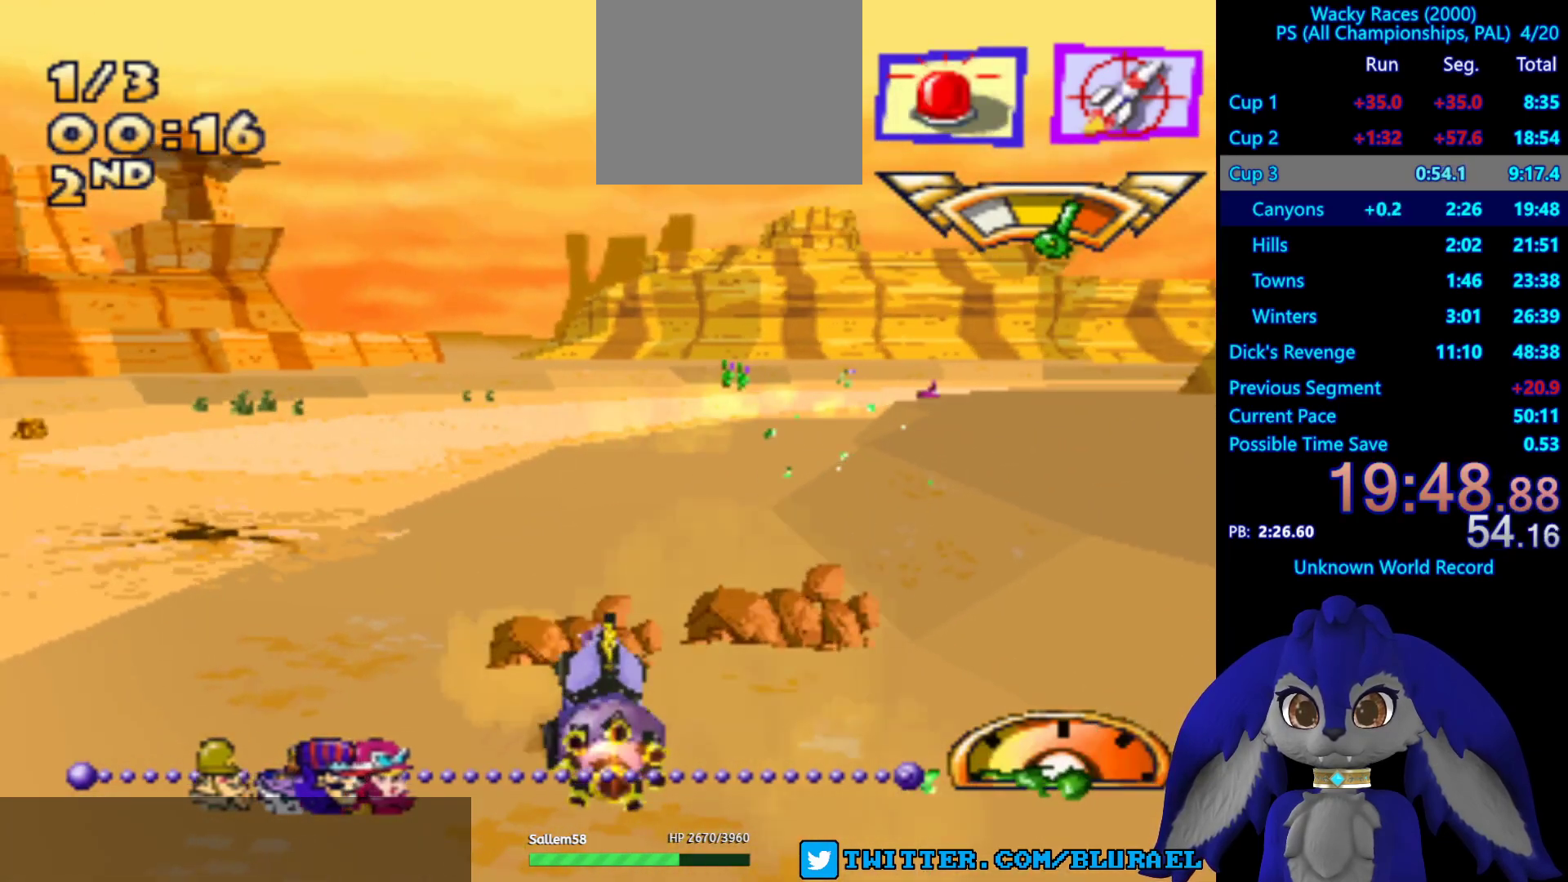
{"buttons": ["CROSS"], "left_stick": "down-left", "right_stick": "center", "events": []}
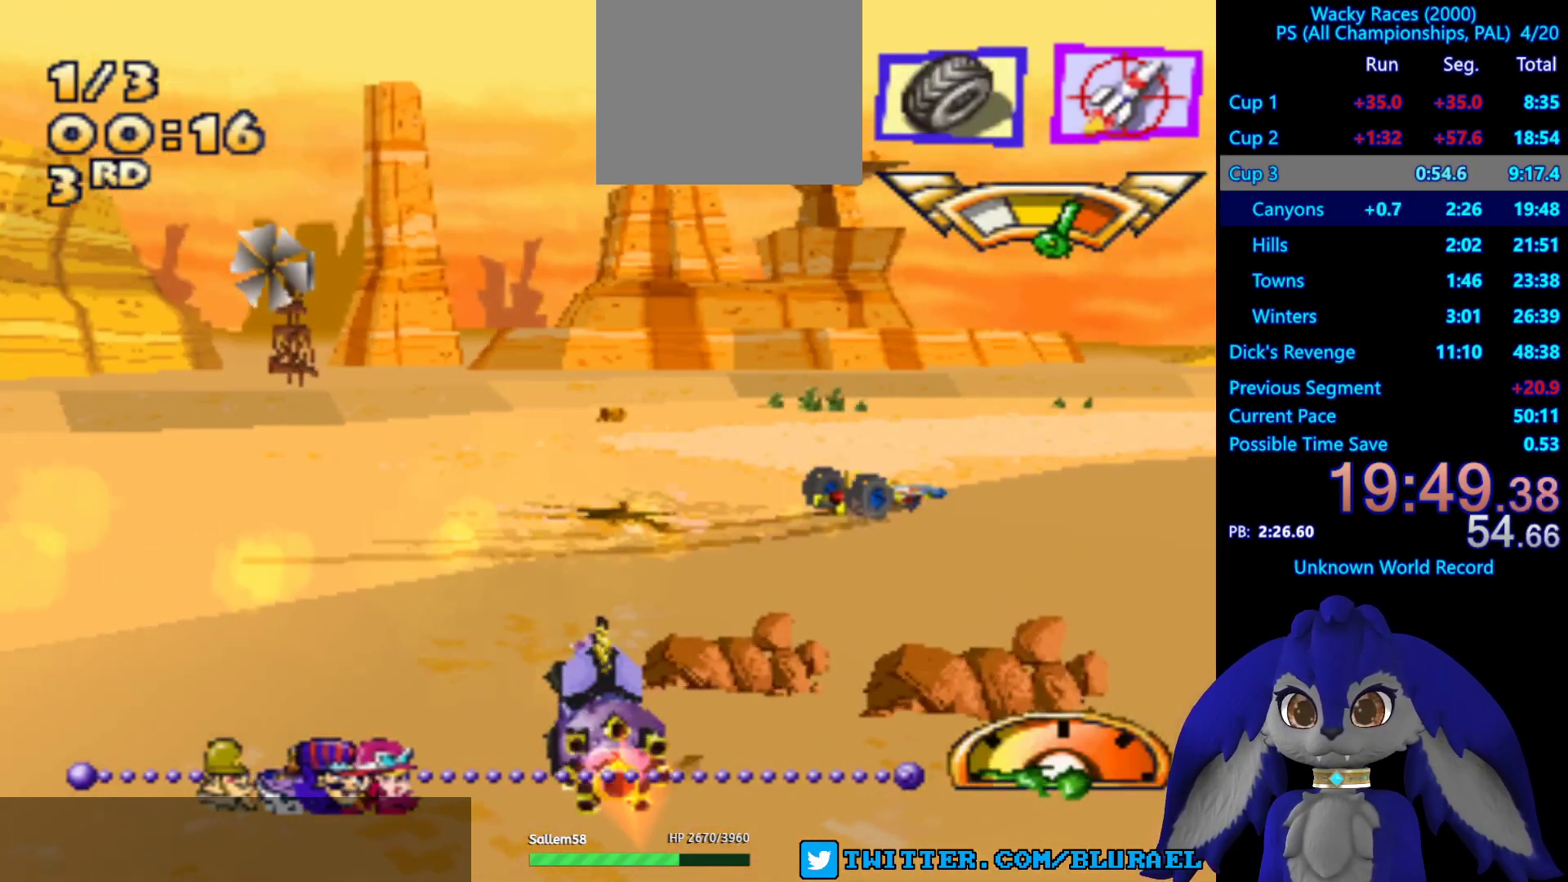
{"buttons": ["CROSS"], "left_stick": "right", "right_stick": "center", "events": [[100, "L2", "down"], [100, "left_stick", "right"], [183, "L2", "up"], [250, "L2", "down"], [383, "L2", "up"]]}
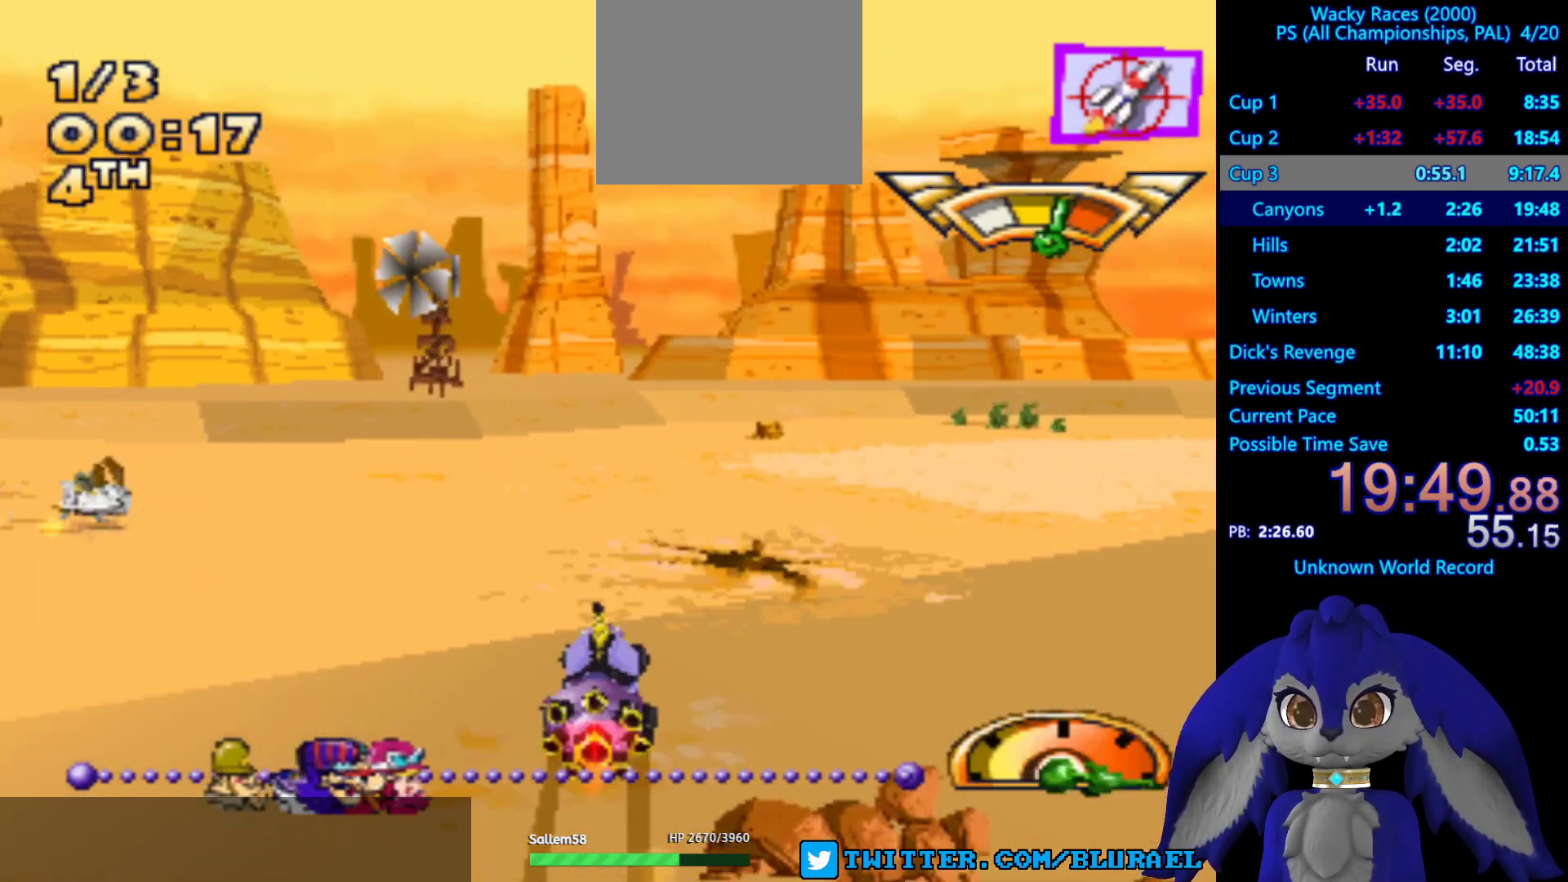
{"buttons": ["CROSS"], "left_stick": "right", "right_stick": "center", "events": []}
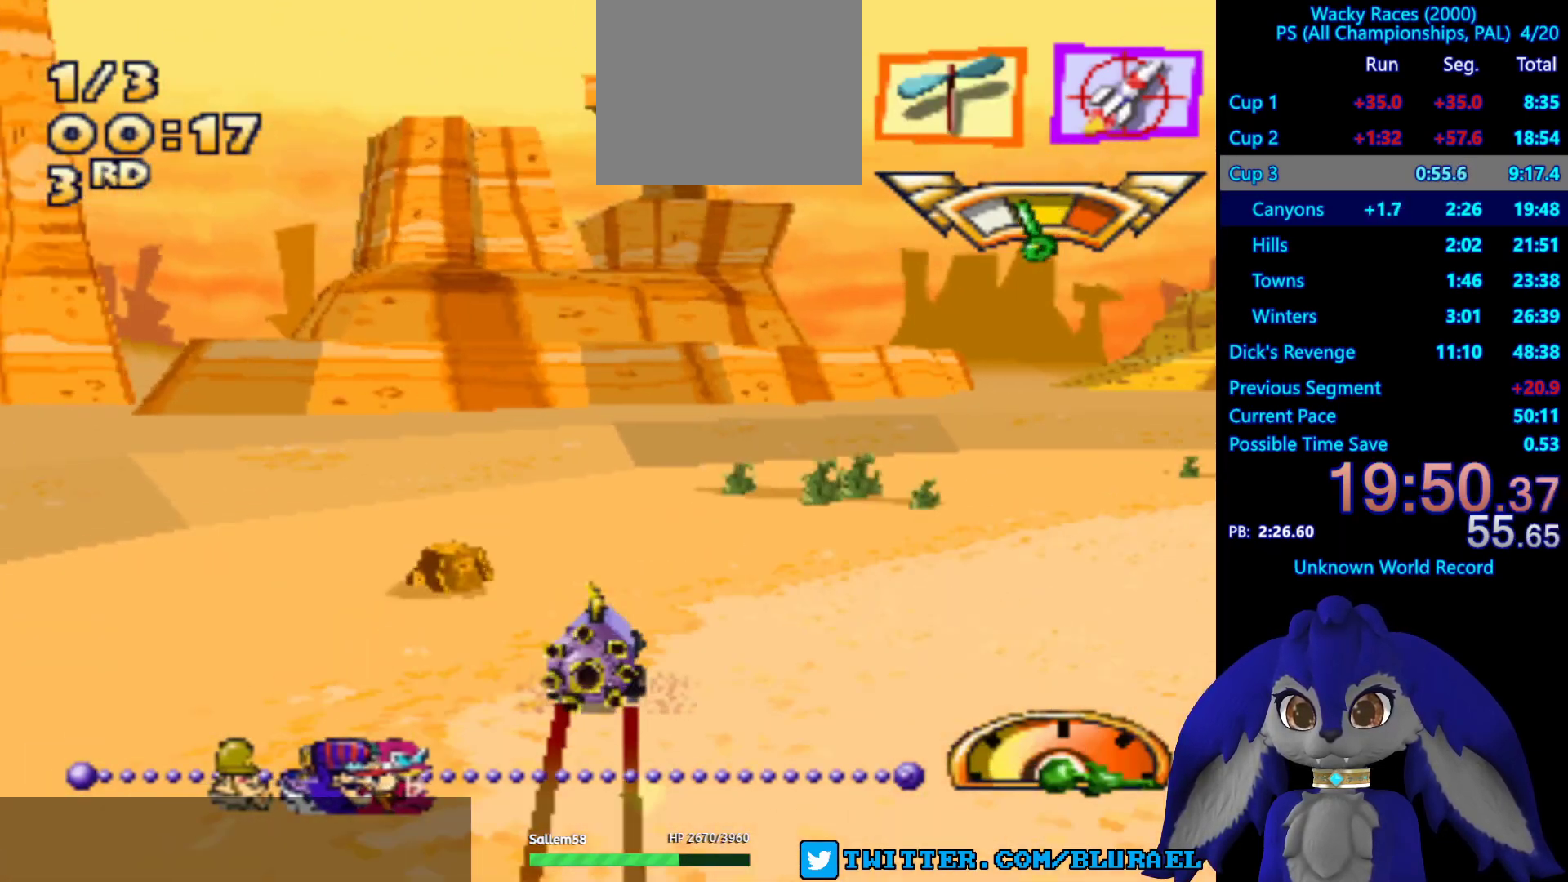
{"buttons": ["CROSS"], "left_stick": "right", "right_stick": "center", "events": []}
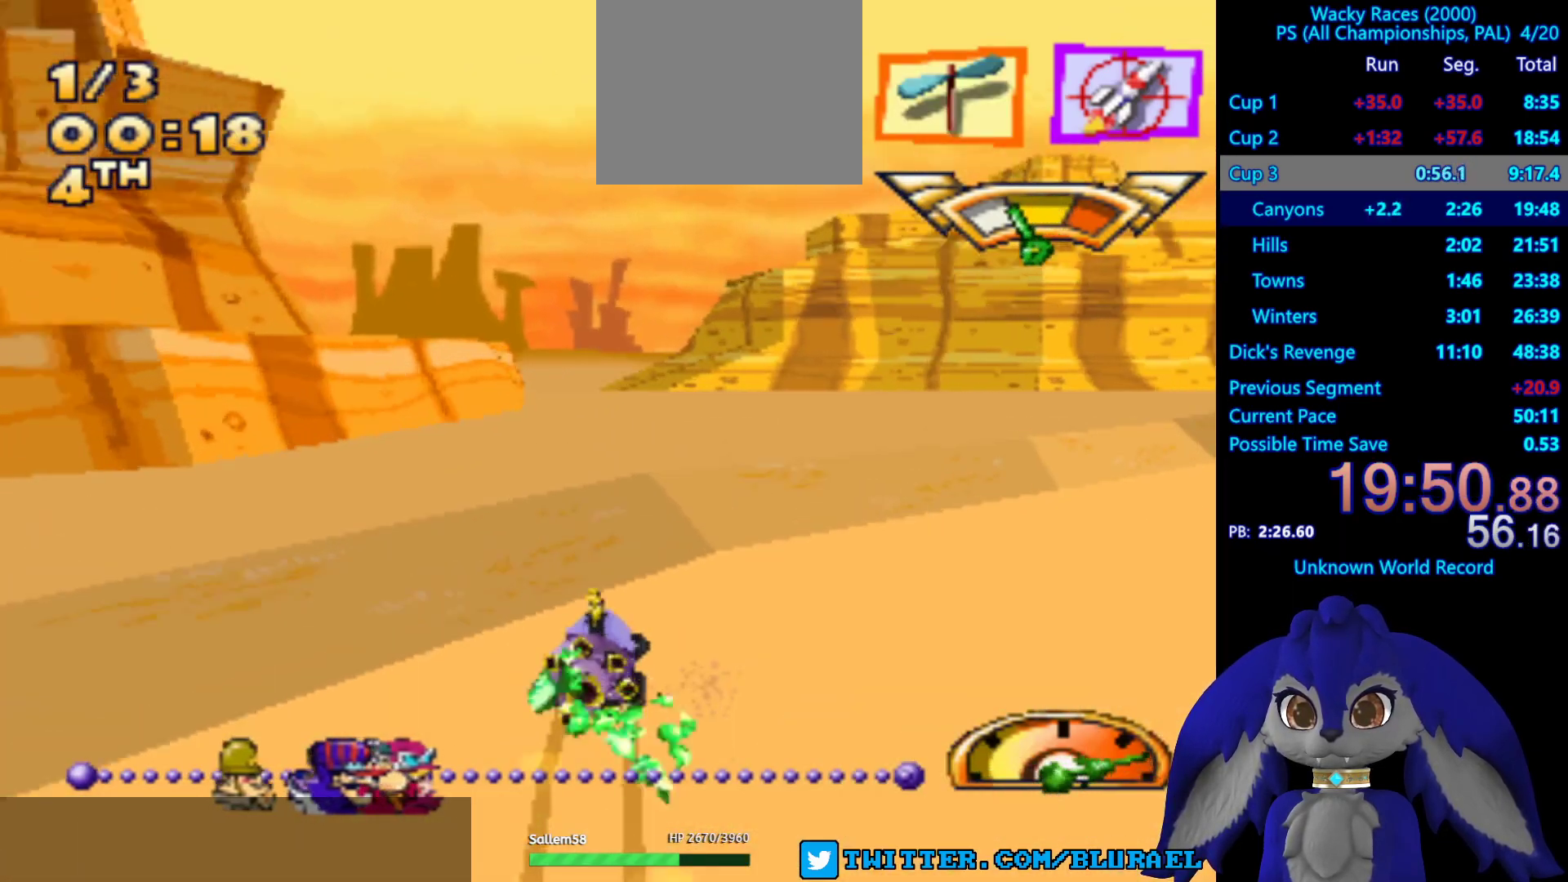
{"buttons": ["CROSS"], "left_stick": "center", "right_stick": "center", "events": [[367, "left_stick", "center"]]}
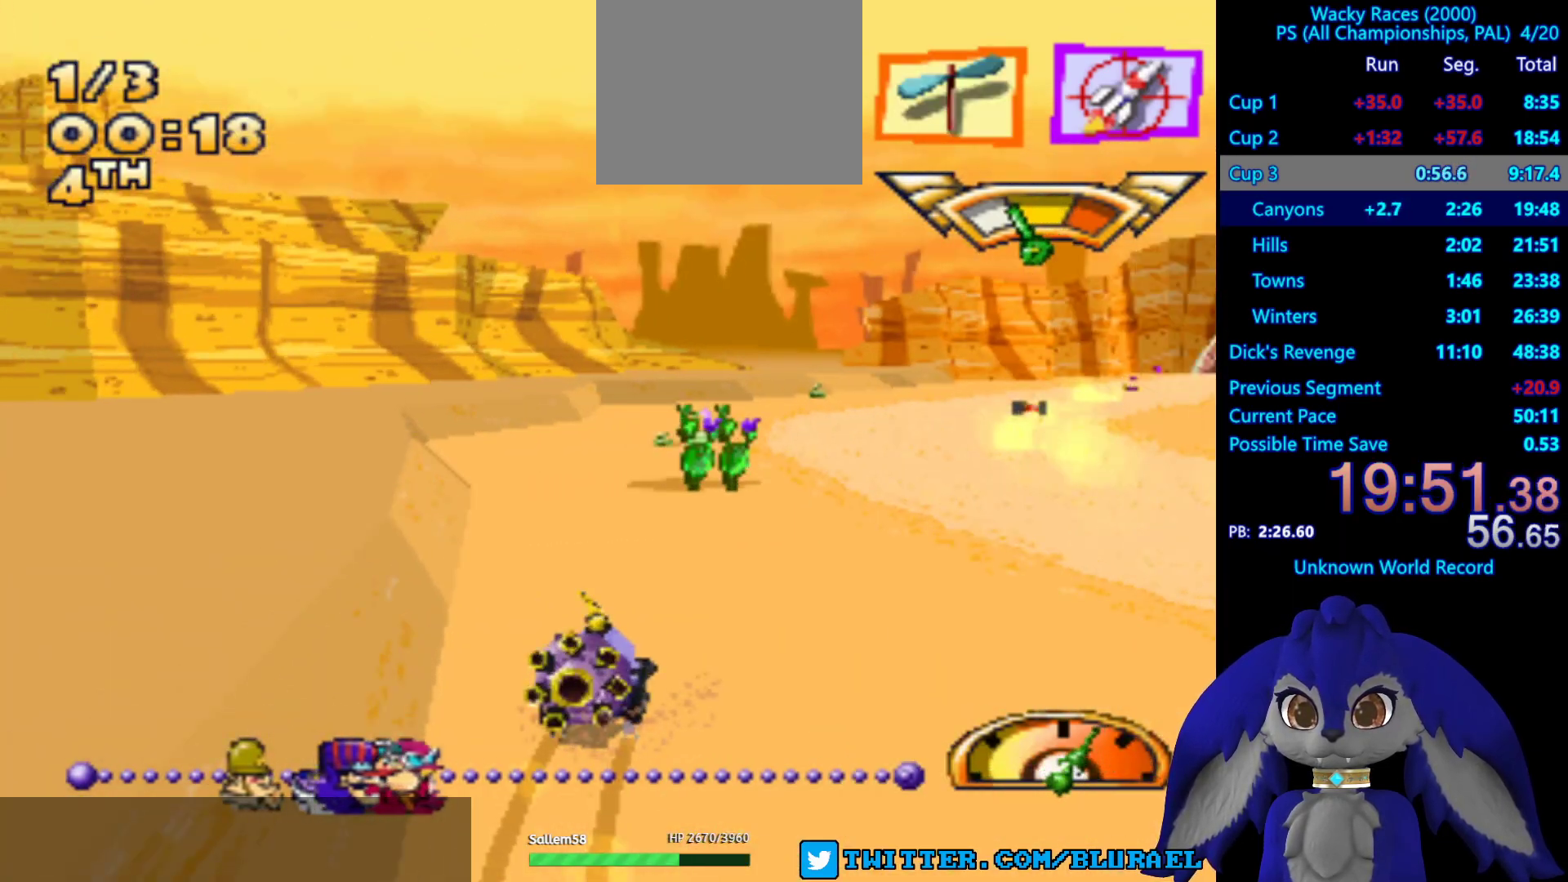
{"buttons": ["CROSS"], "left_stick": "left", "right_stick": "center", "events": [[17, "left_stick", "right"], [217, "left_stick", "center"], [367, "left_stick", "left"]]}
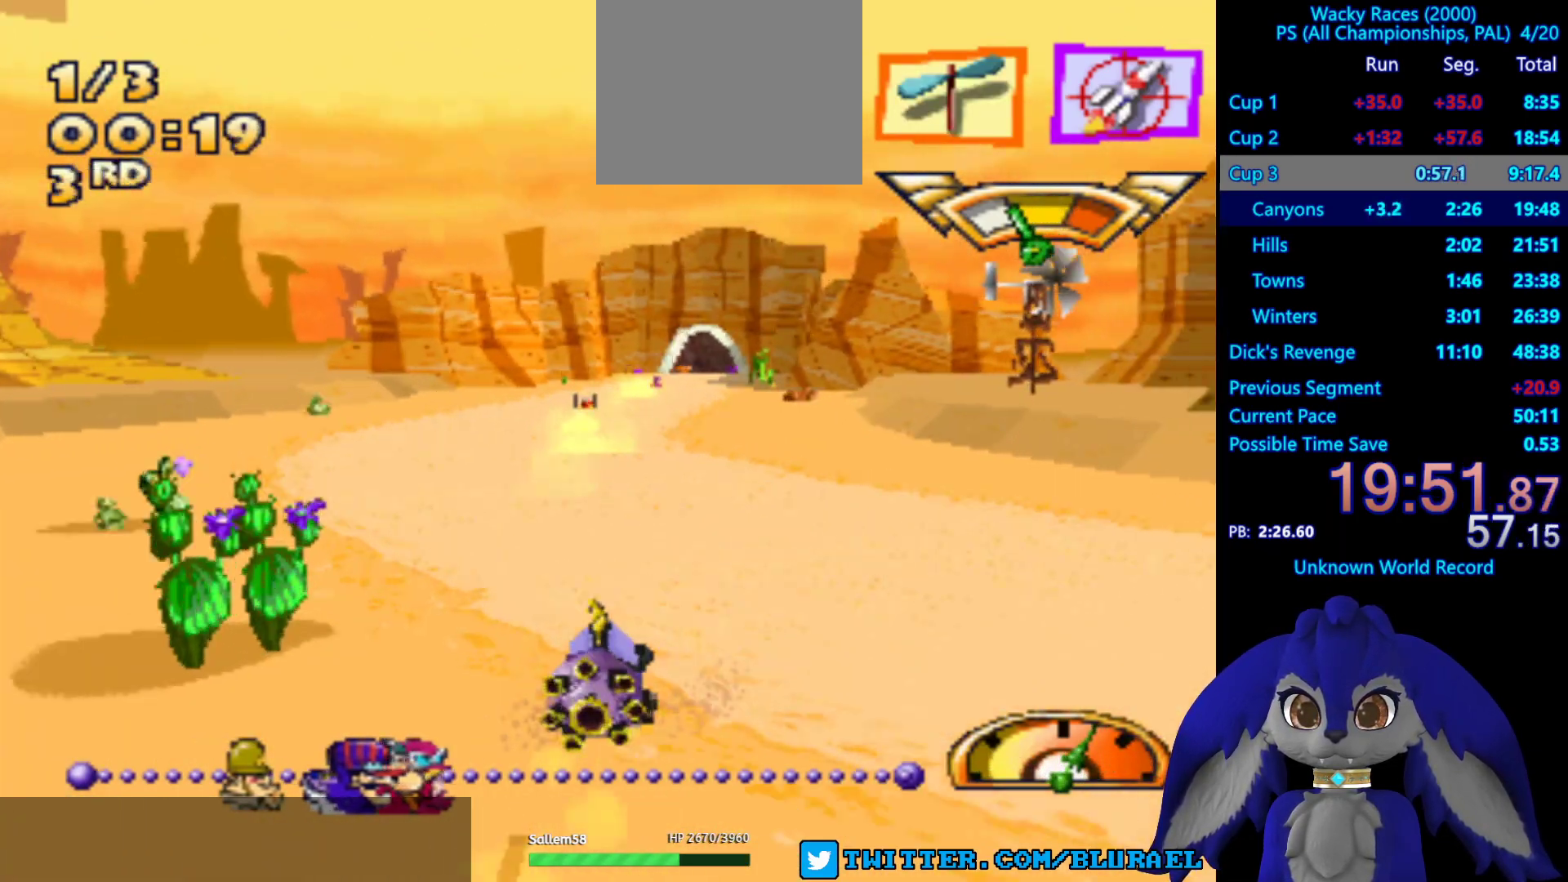
{"buttons": ["CROSS"], "left_stick": "center", "right_stick": "center", "events": [[33, "left_stick", "center"], [350, "left_stick", "right"], [450, "left_stick", "center"]]}
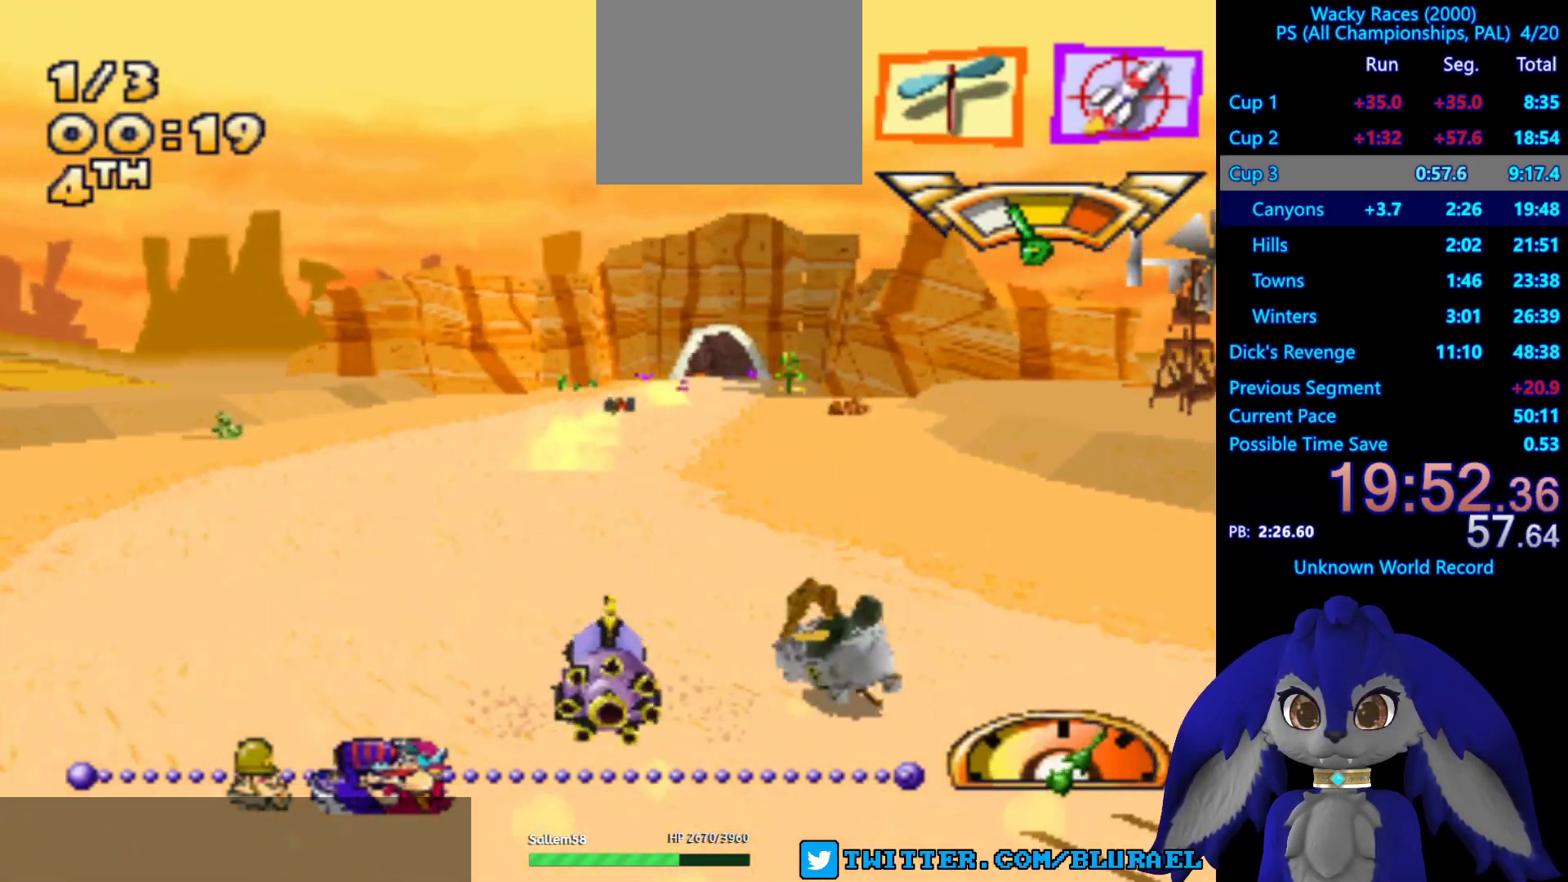
{"buttons": ["CROSS"], "left_stick": "center", "right_stick": "center", "events": []}
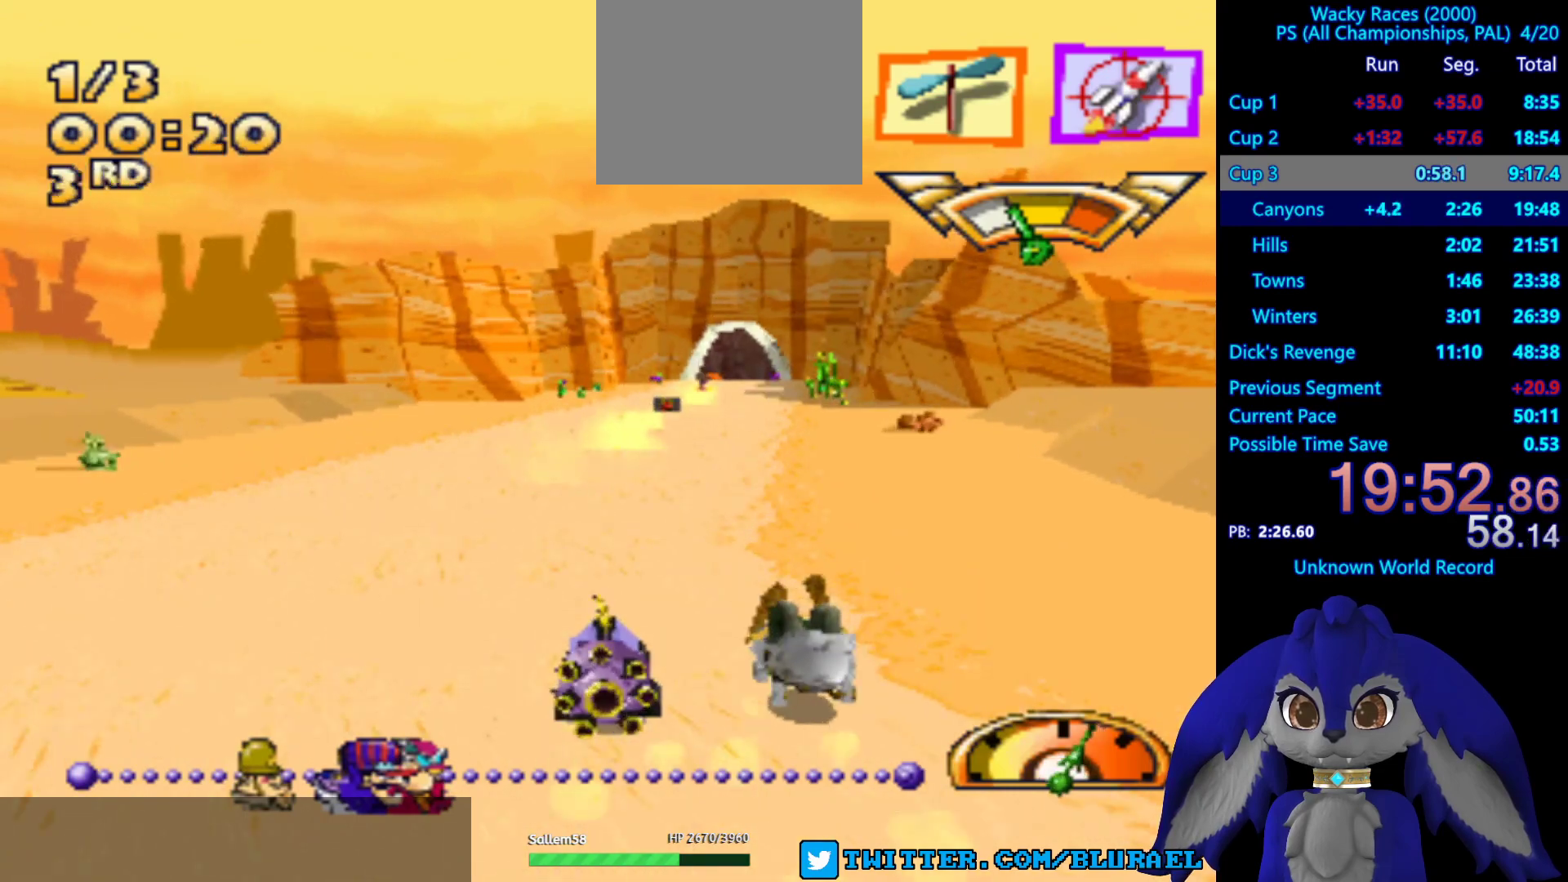
{"buttons": ["CROSS"], "left_stick": "right", "right_stick": "center", "events": [[350, "left_stick", "right"]]}
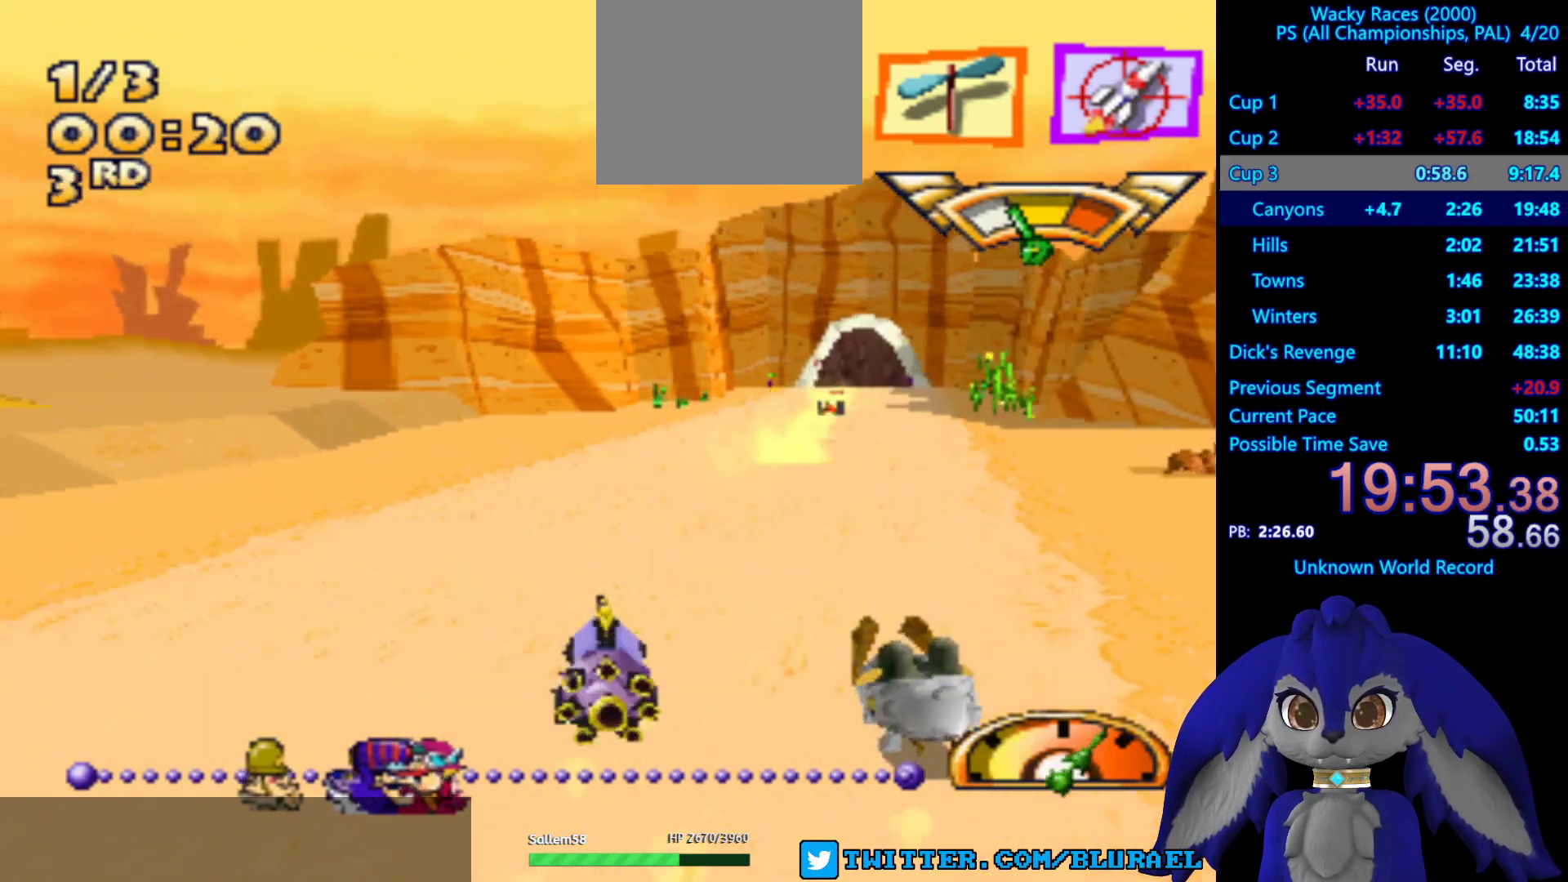
{"buttons": ["CROSS"], "left_stick": "left", "right_stick": "center", "events": [[50, "left_stick", "center"], [417, "left_stick", "left"]]}
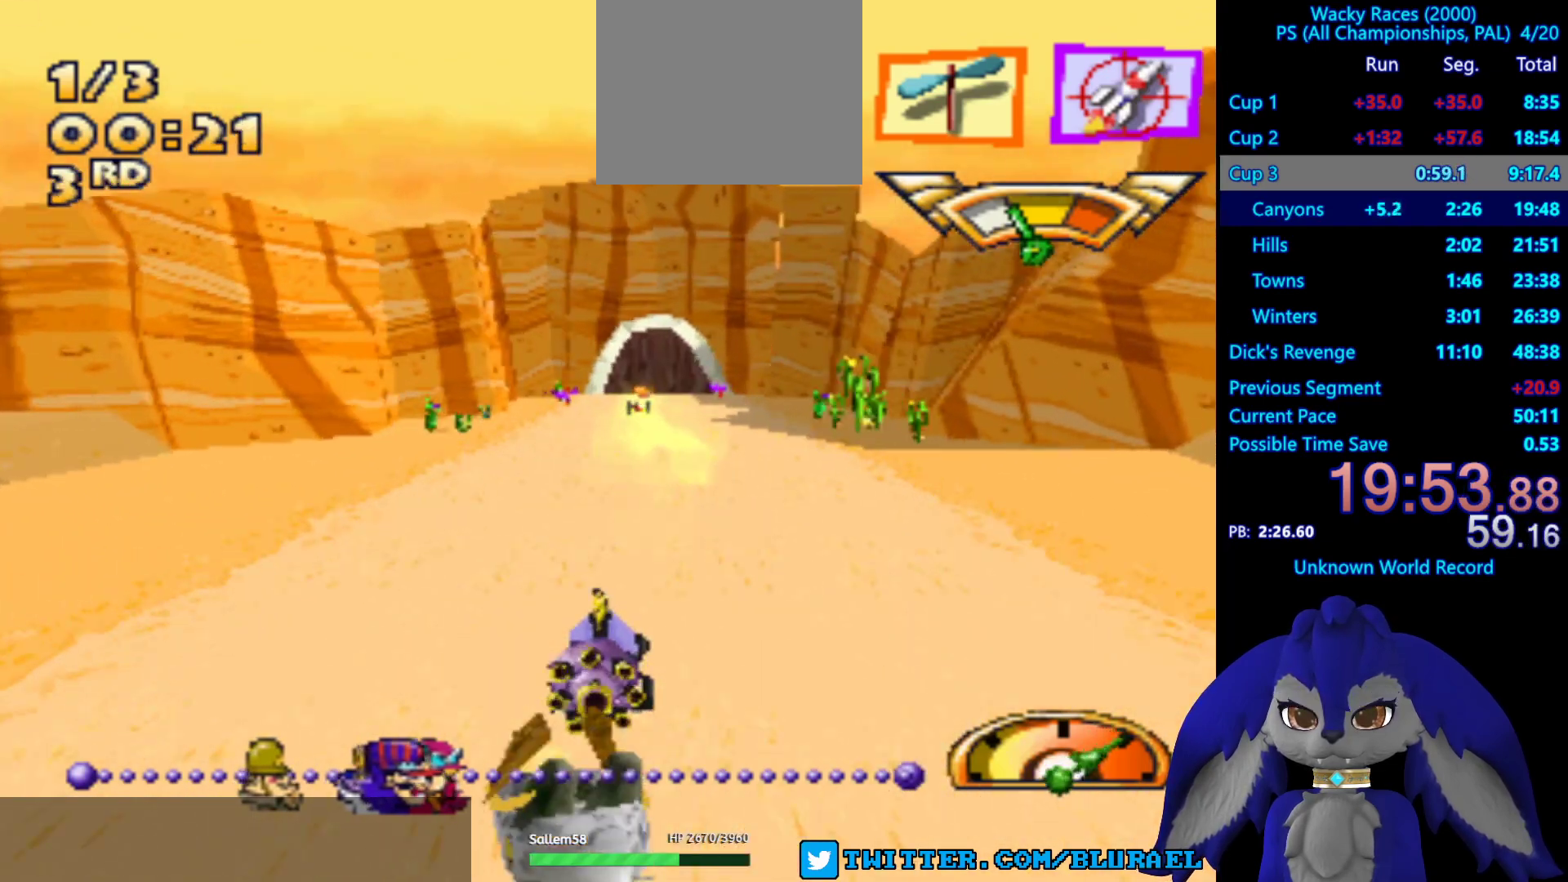
{"buttons": ["CROSS"], "left_stick": "center", "right_stick": "center", "events": [[33, "left_stick", "center"]]}
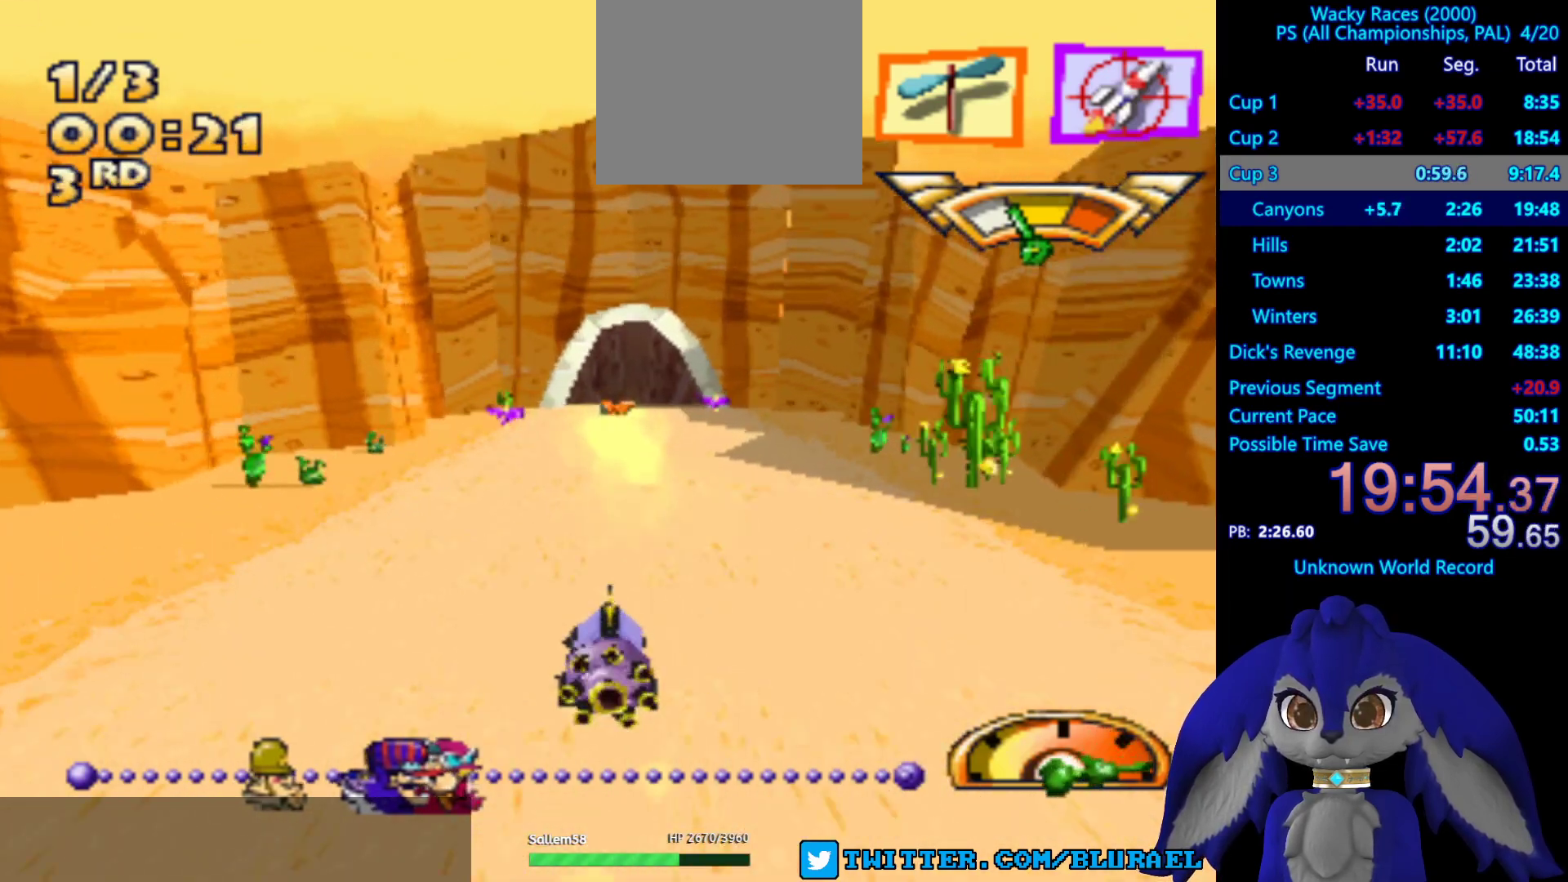
{"buttons": [], "left_stick": "right", "right_stick": "center", "events": [[100, "R2", "down"], [183, "left_stick", "down-left"], [200, "R2", "up"], [400, "left_stick", "center"], [483, "CROSS", "up"], [483, "left_stick", "right"]]}
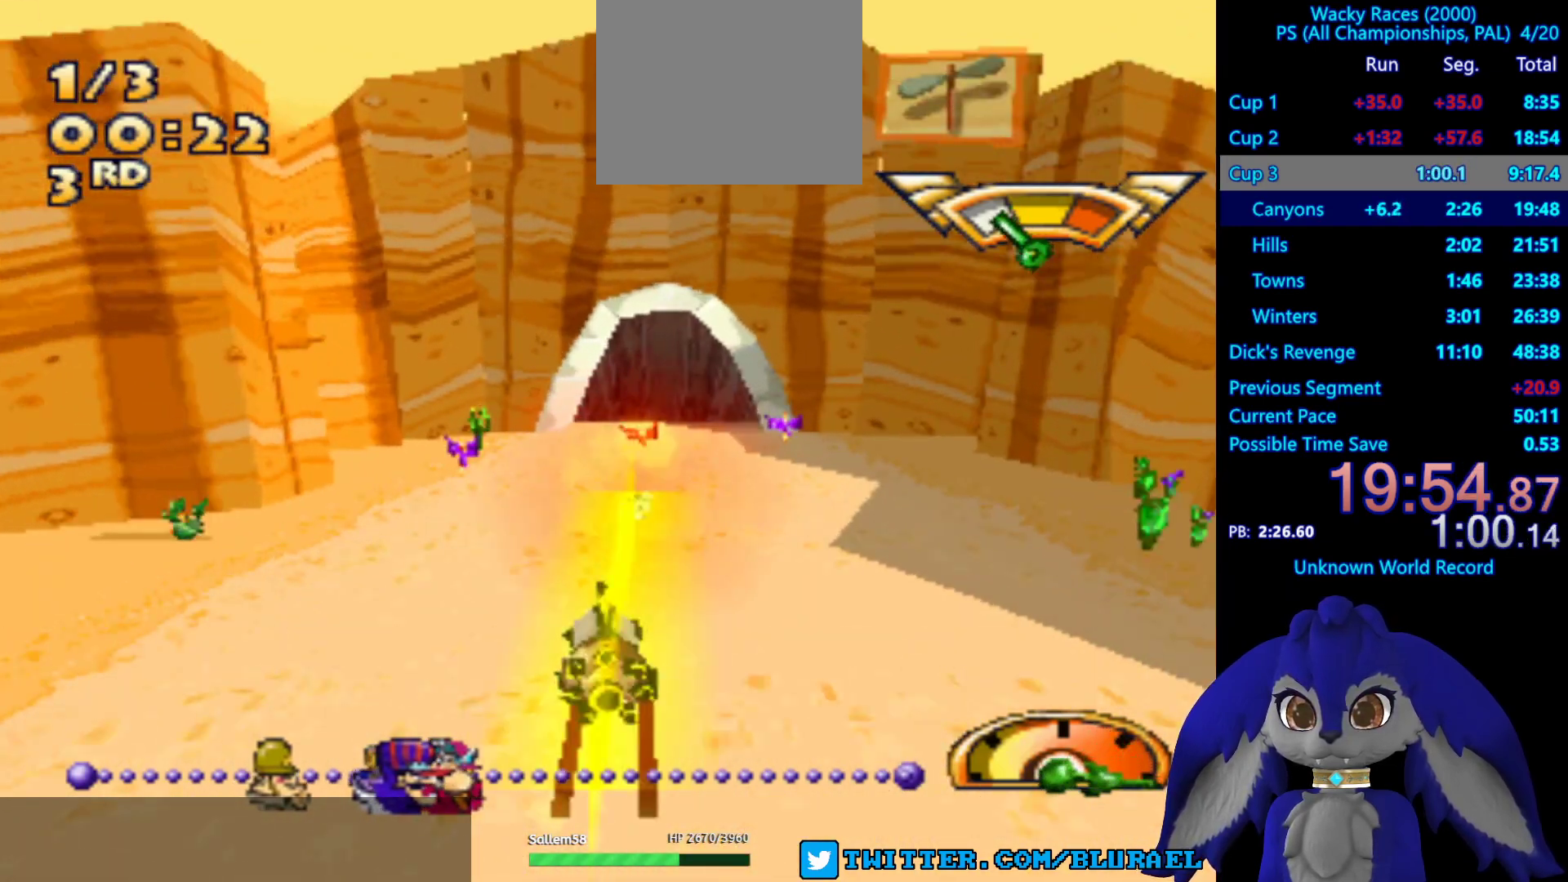
{"buttons": ["SQUARE"], "left_stick": "right", "right_stick": "center", "events": [[250, "SQUARE", "down"]]}
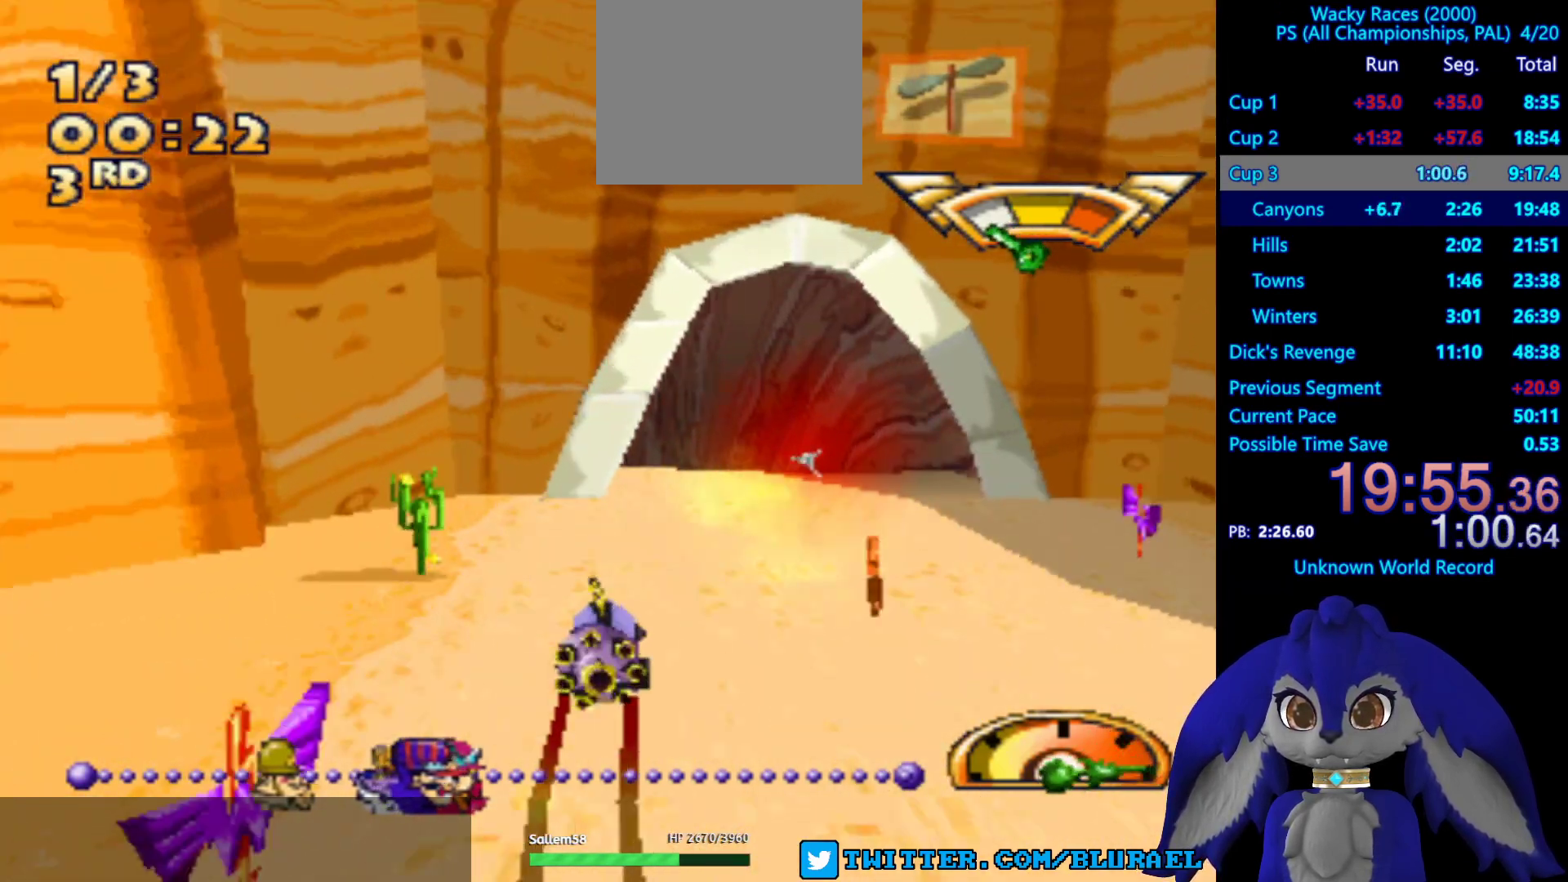
{"buttons": ["CROSS"], "left_stick": "center", "right_stick": "center", "events": [[17, "SQUARE", "up"], [33, "left_stick", "down-left"], [233, "CROSS", "down"], [333, "left_stick", "center"]]}
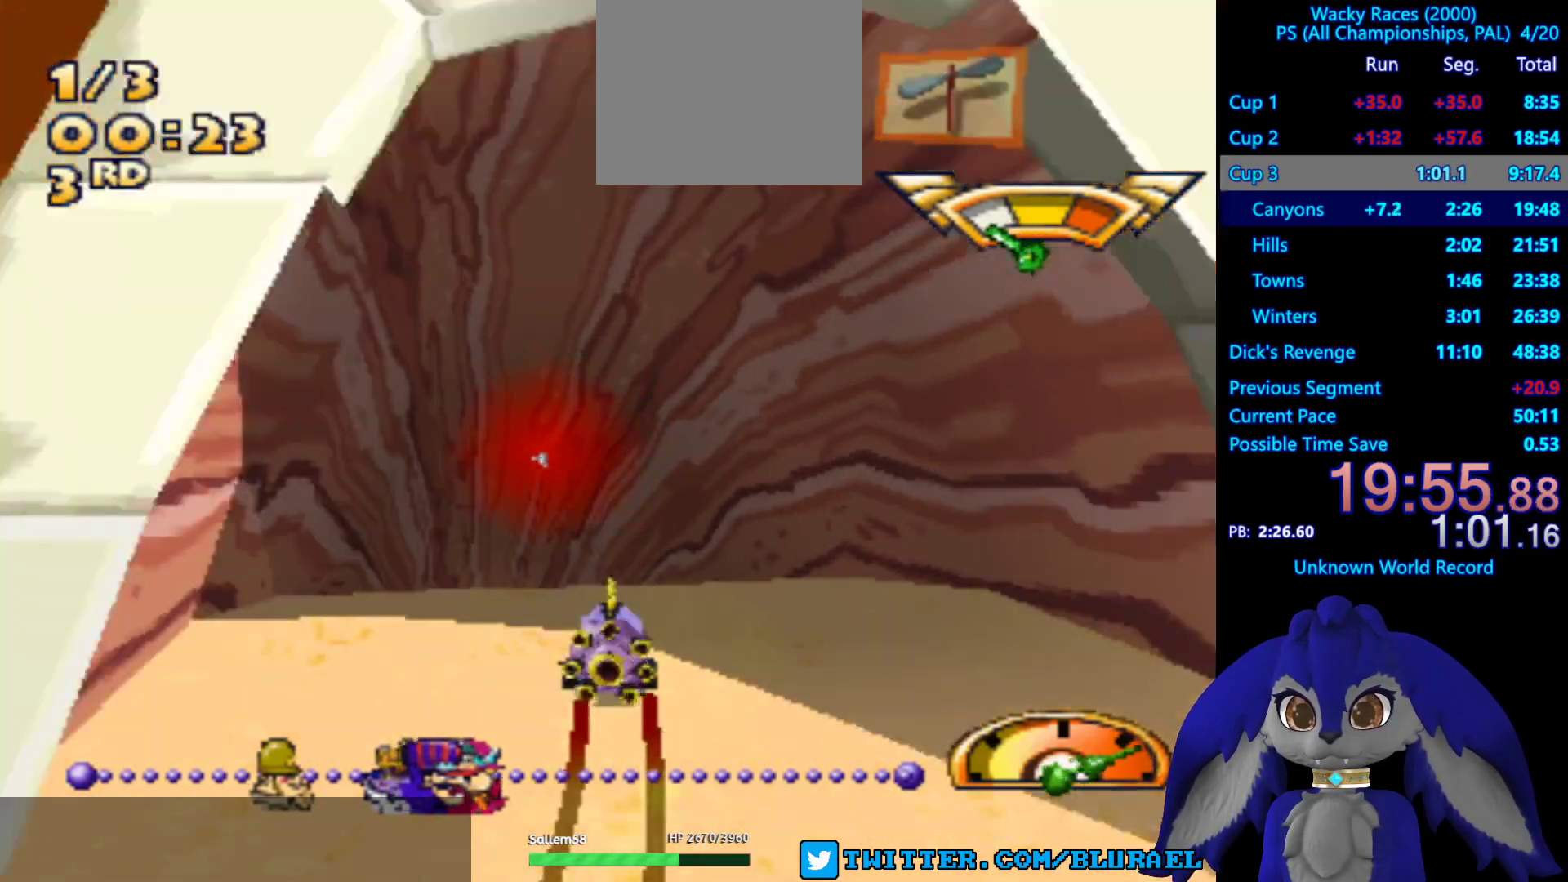
{"buttons": ["CROSS"], "left_stick": "right", "right_stick": "center", "events": [[483, "left_stick", "right"]]}
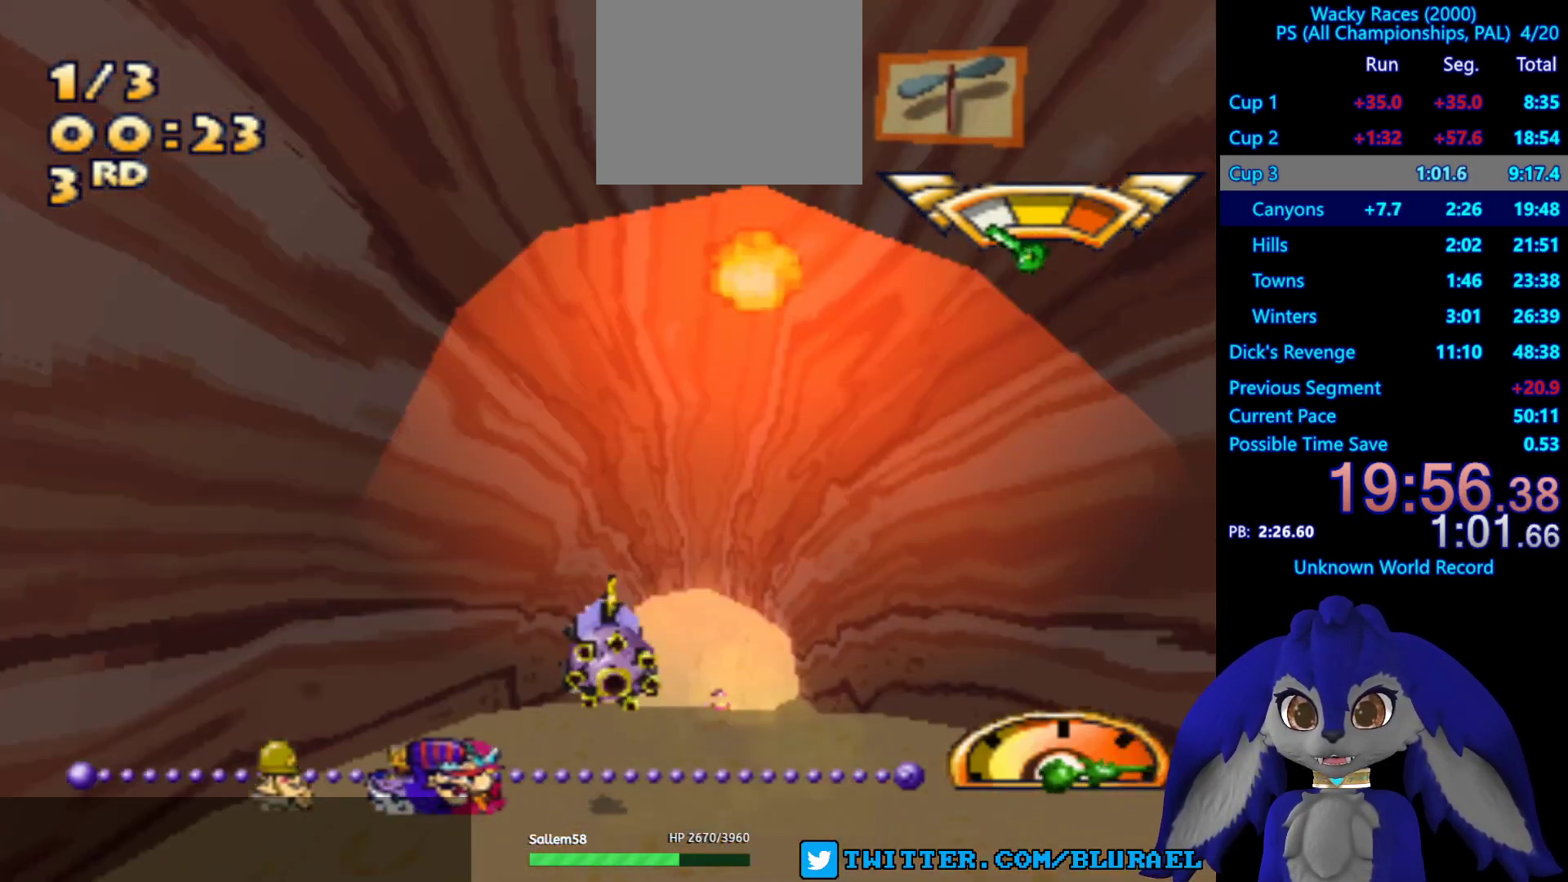
{"buttons": ["CROSS"], "left_stick": "down-left", "right_stick": "center", "events": [[133, "left_stick", "center"], [333, "left_stick", "down-left"]]}
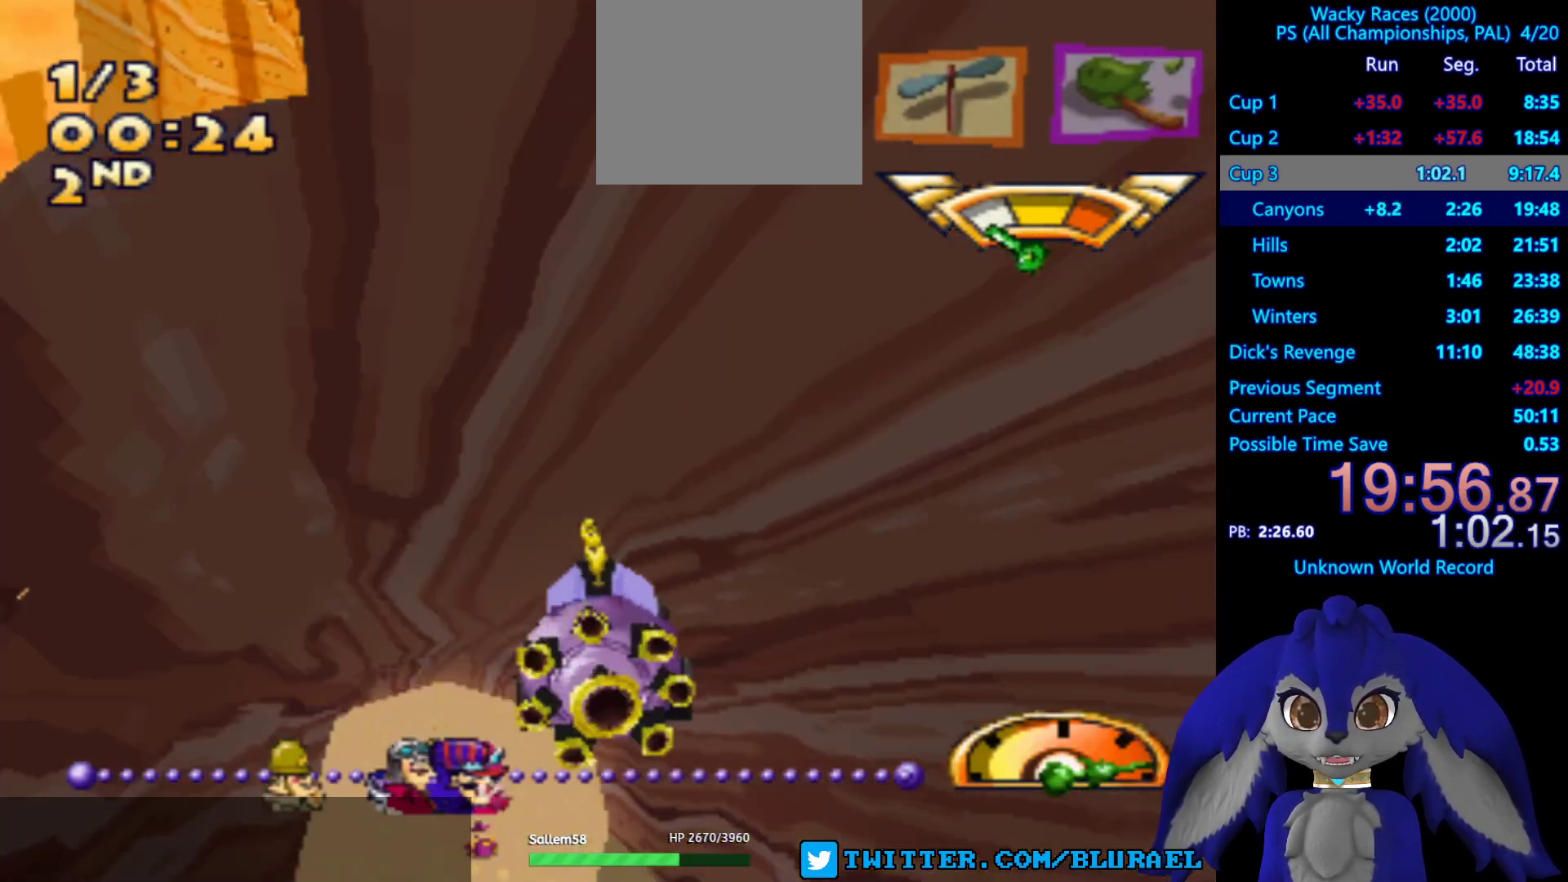
{"buttons": ["CROSS"], "left_stick": "right", "right_stick": "center", "events": [[67, "CROSS", "up"], [183, "left_stick", "center"], [433, "left_stick", "right"], [467, "CROSS", "down"]]}
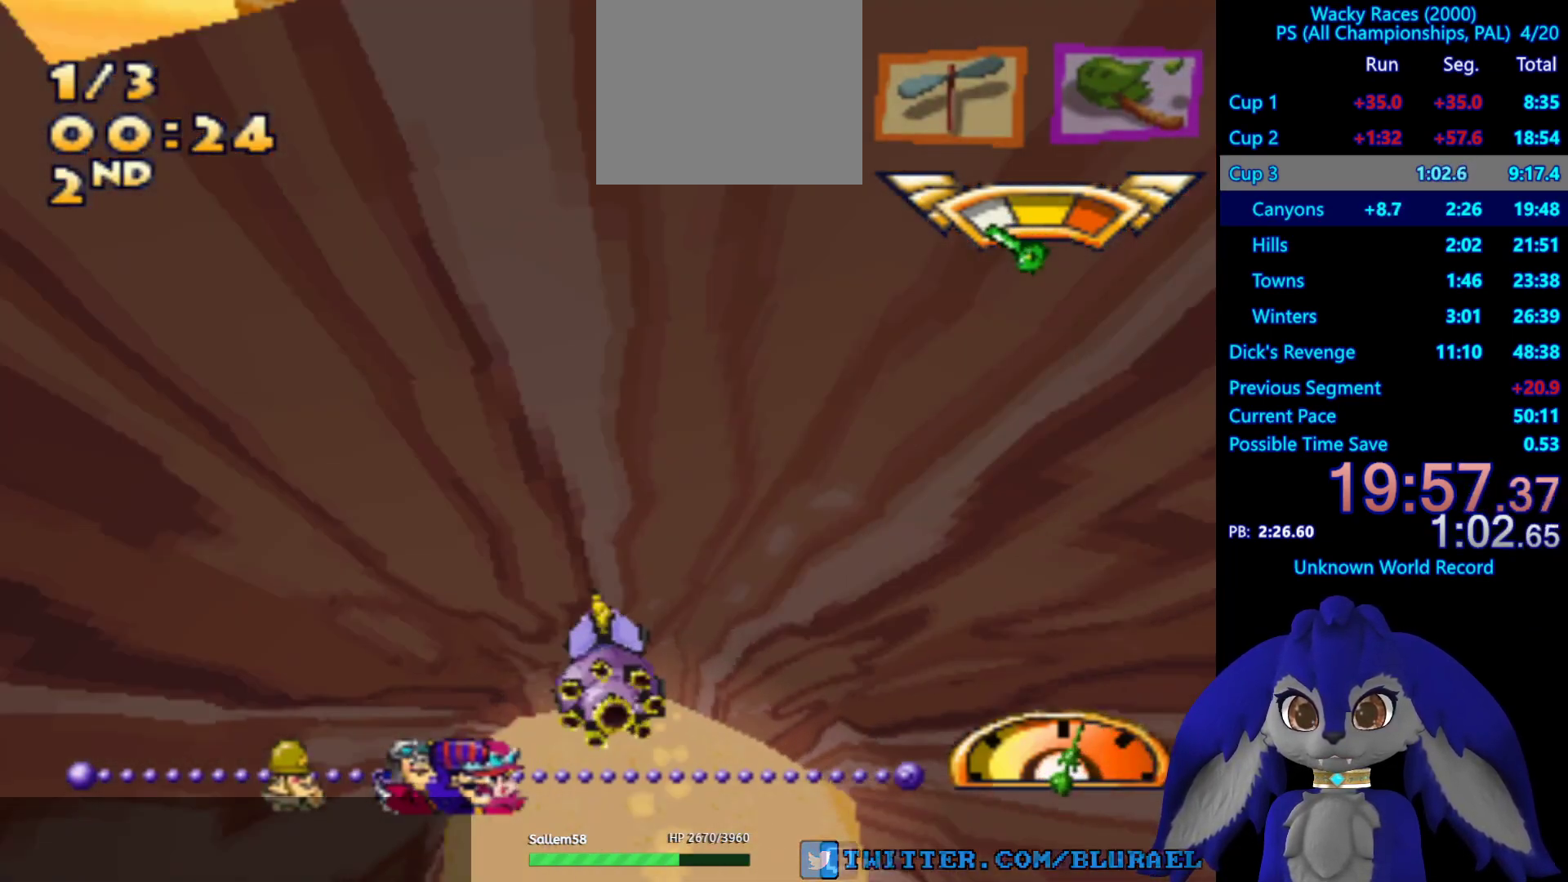
{"buttons": ["CROSS"], "left_stick": "center", "right_stick": "center", "events": [[50, "left_stick", "center"], [300, "left_stick", "down-left"], [467, "left_stick", "center"]]}
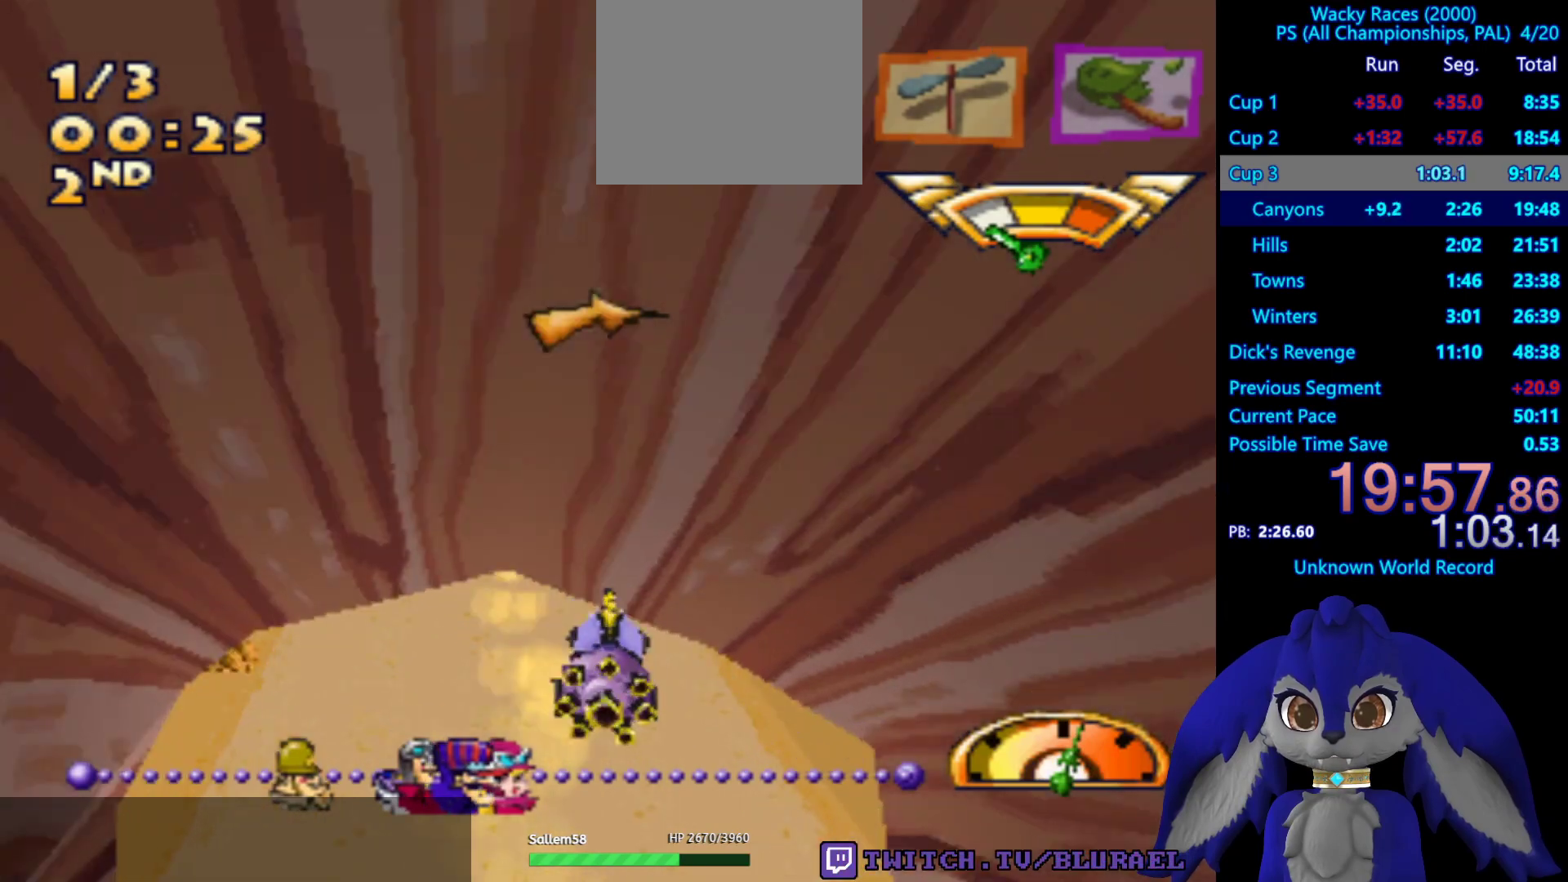
{"buttons": ["CROSS"], "left_stick": "down-left", "right_stick": "center", "events": [[417, "left_stick", "down-left"]]}
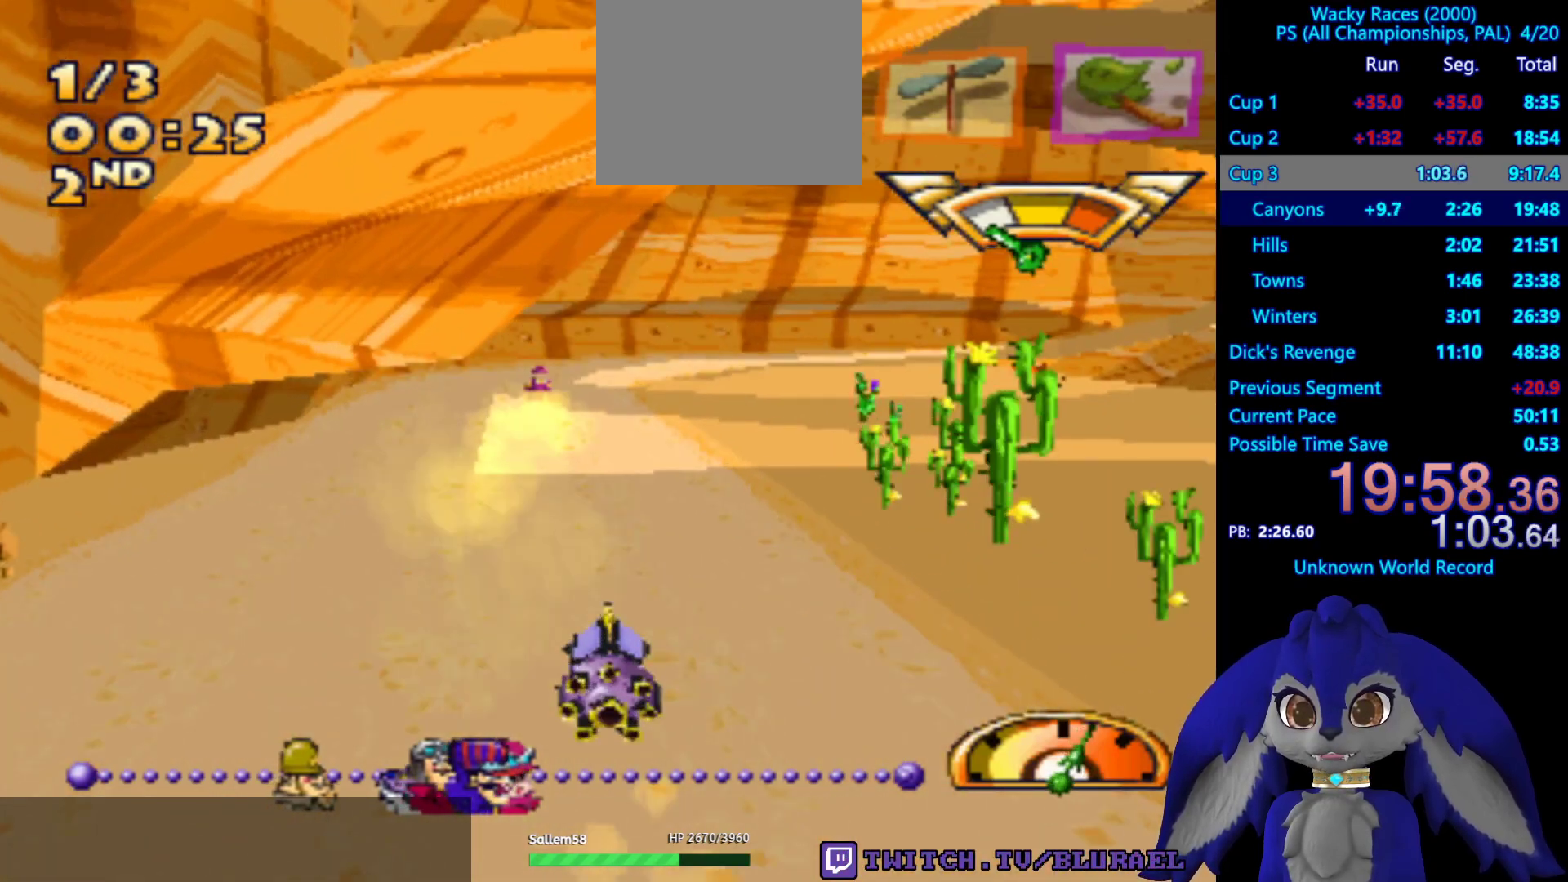
{"buttons": ["CROSS"], "left_stick": "center", "right_stick": "center", "events": [[83, "left_stick", "center"]]}
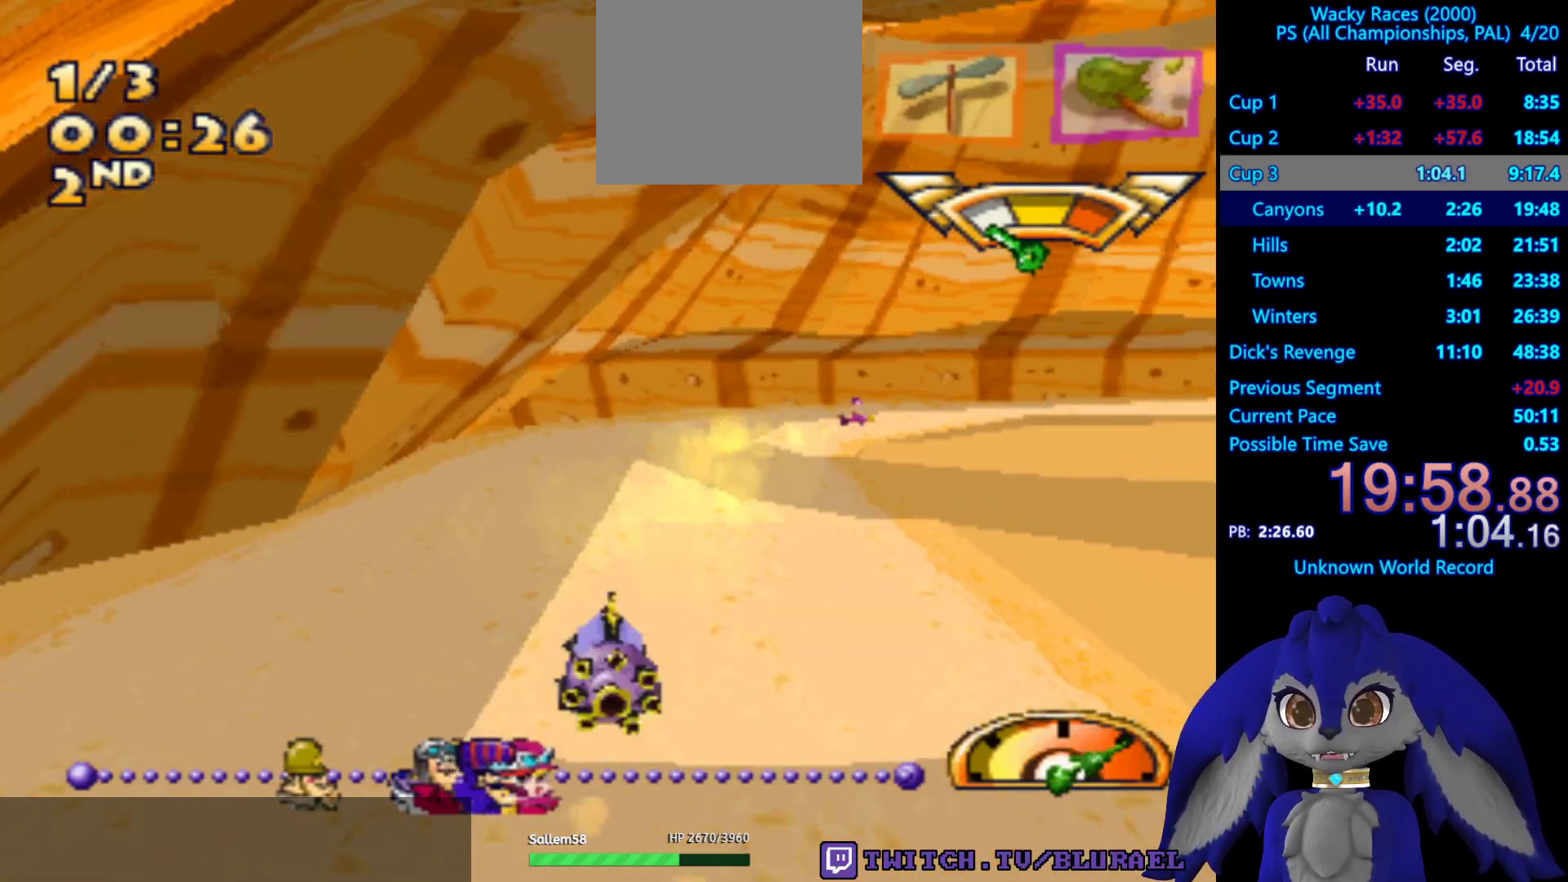
{"buttons": [], "left_stick": "right", "right_stick": "center", "events": [[50, "left_stick", "right"], [383, "CROSS", "up"]]}